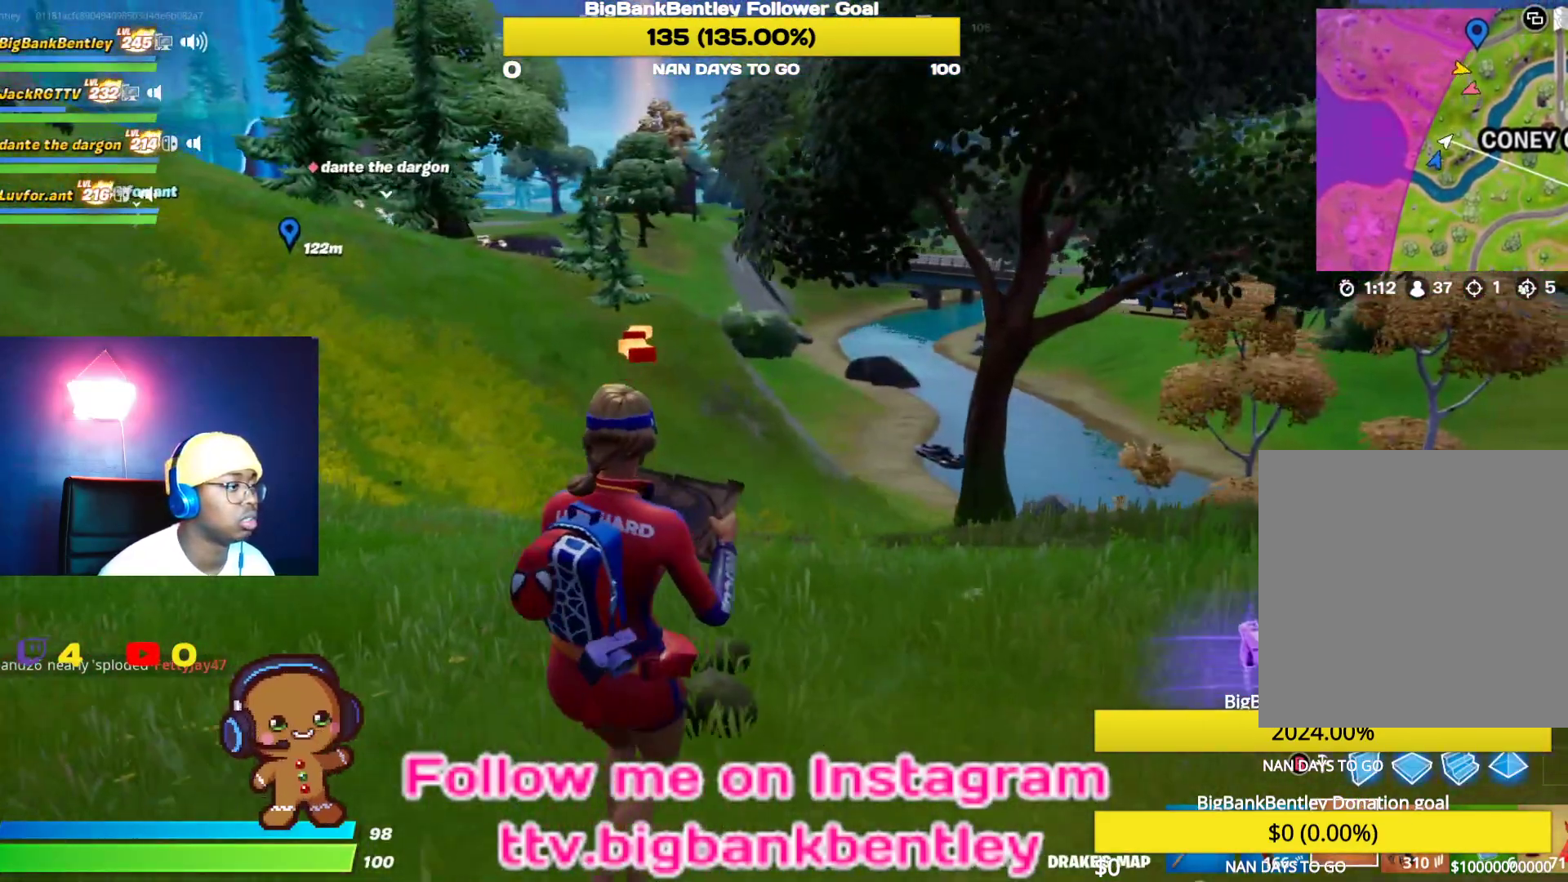
Gameplay with a controller (Xbox layout); each line is a JSON object with the inputs held at the frame after it. "events" lists button and stick changes between this image and that frame as [ms after this image, input, new state], when the widget could be followed in between.
{"buttons": [], "left_stick": "right", "right_stick": "center", "events": []}
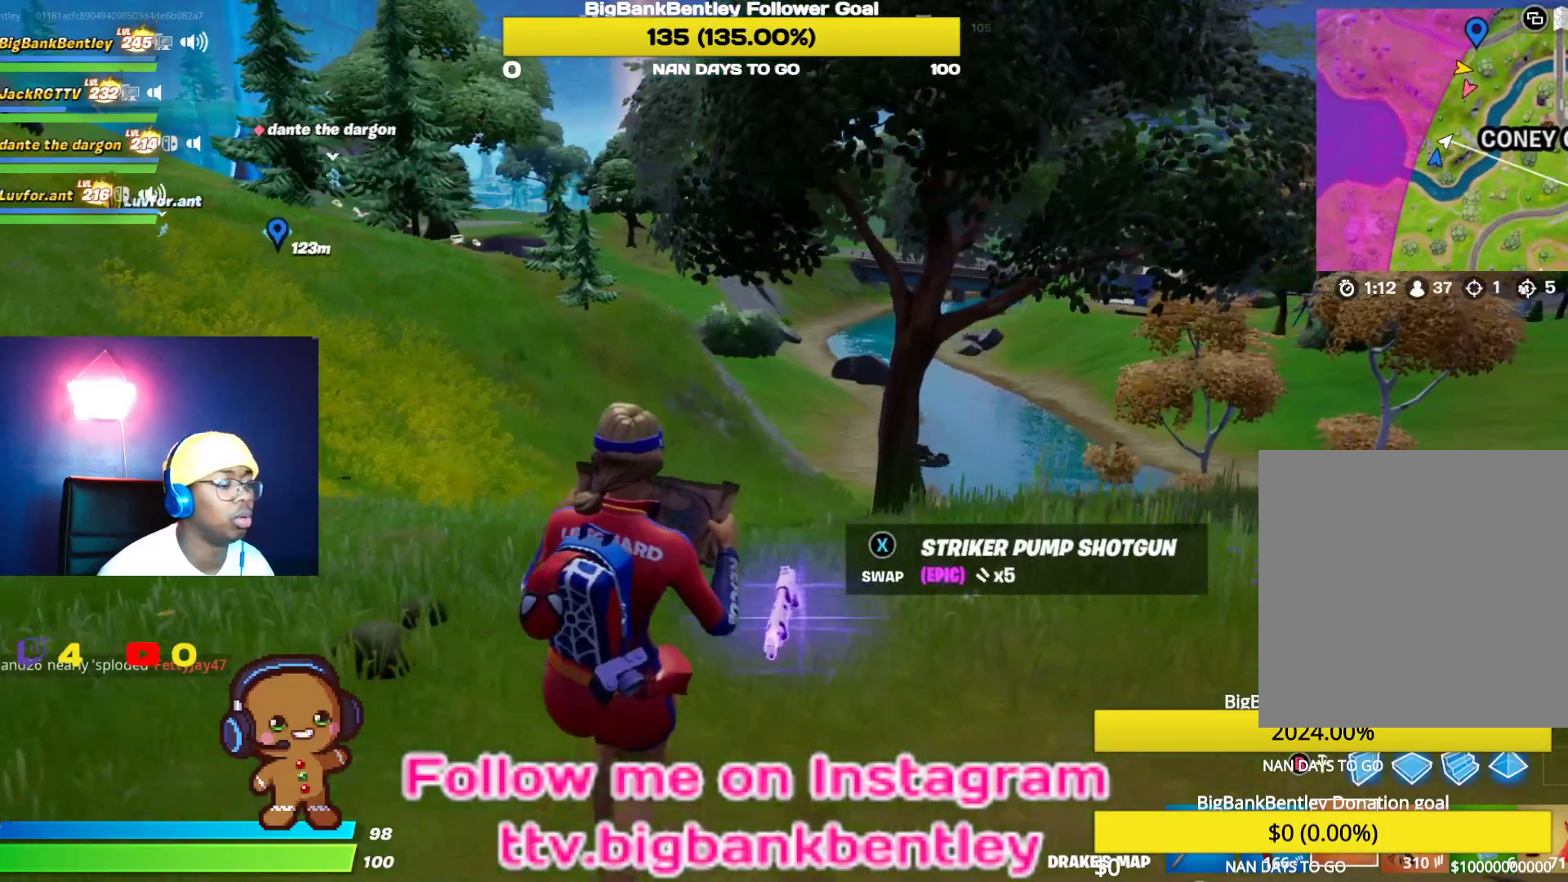
{"buttons": [], "left_stick": "up-left", "right_stick": "center", "events": [[50, "left_stick", "up"], [100, "left_stick", "up-left"], [167, "X", "down"], [250, "X", "up"]]}
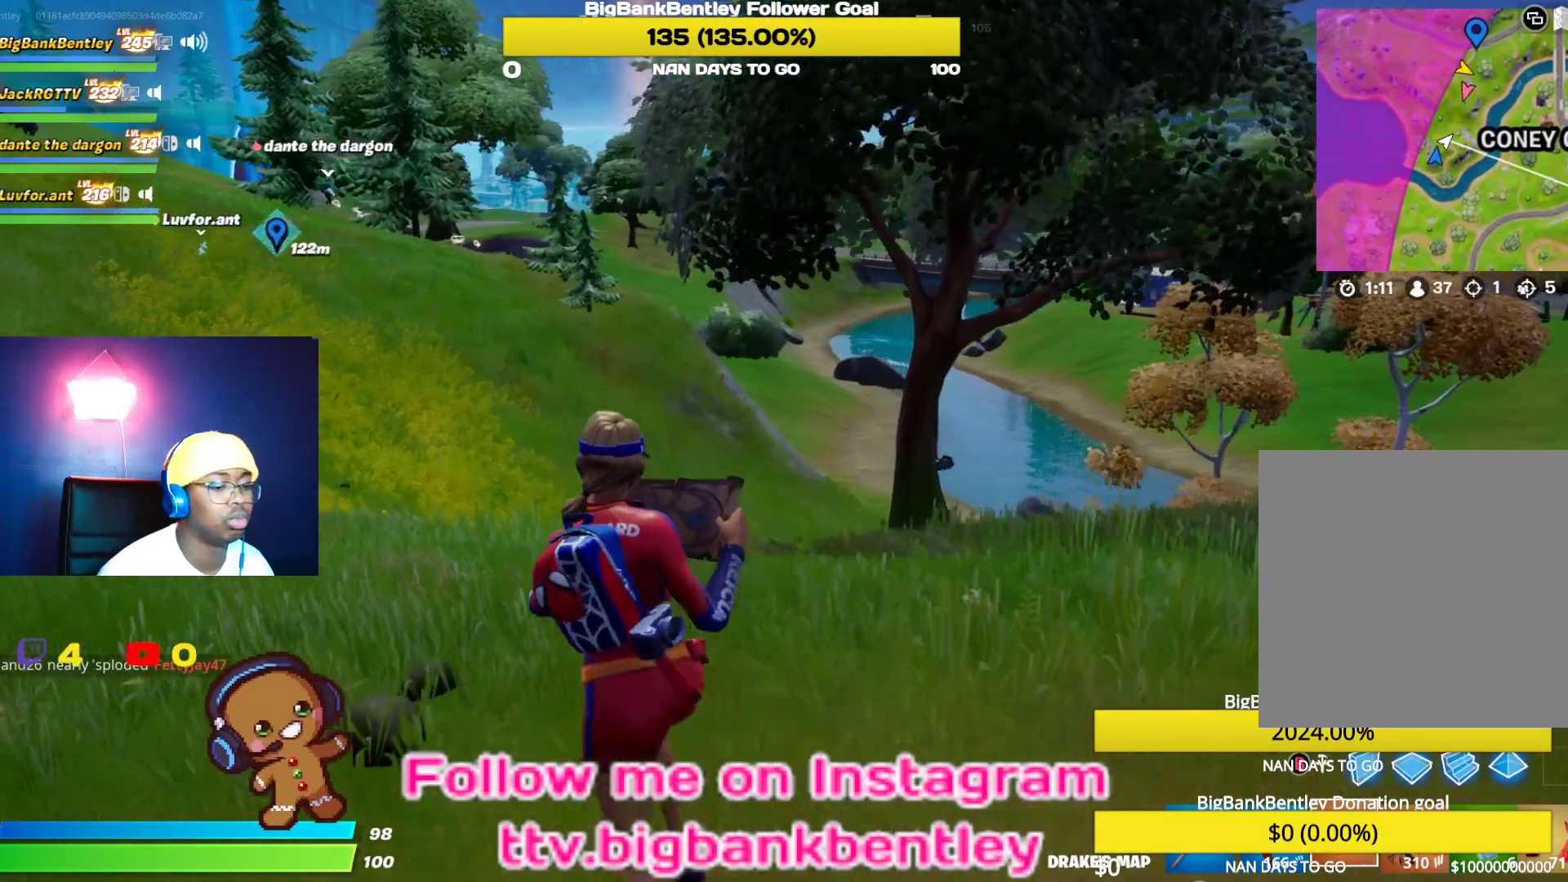
{"buttons": [], "left_stick": "up-left", "right_stick": "up-left", "events": [[50, "left_stick", "left"], [183, "right_stick", "up"], [233, "right_stick", "up-left"], [383, "left_stick", "up-left"]]}
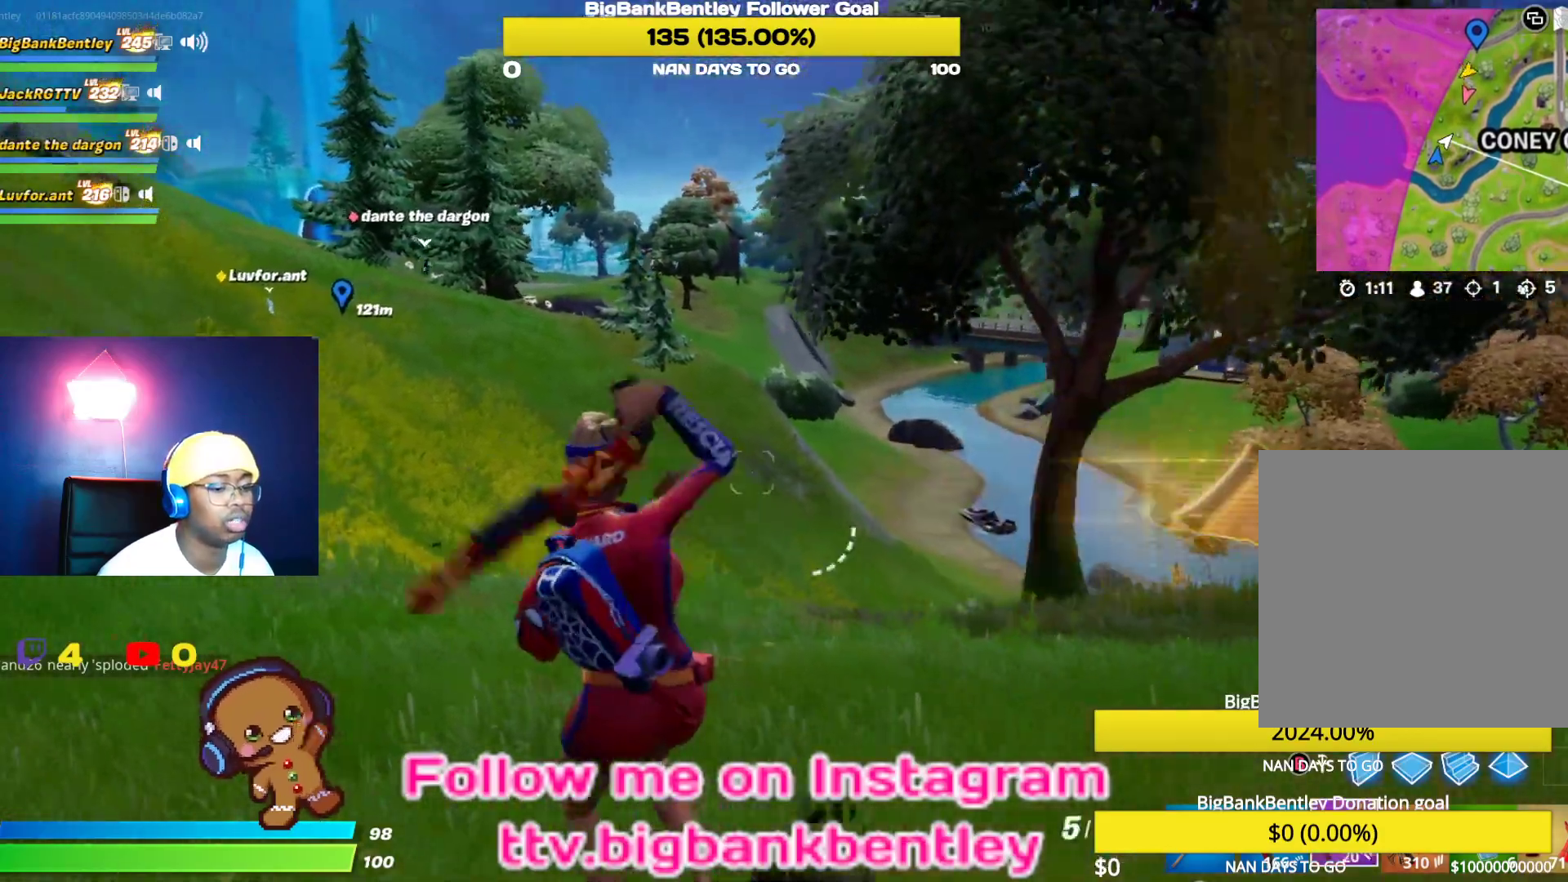
{"buttons": ["R1"], "left_stick": "down-right", "right_stick": "right", "events": [[283, "left_stick", "center"], [283, "right_stick", "right"], [367, "left_stick", "down-right"], [450, "R1", "down"]]}
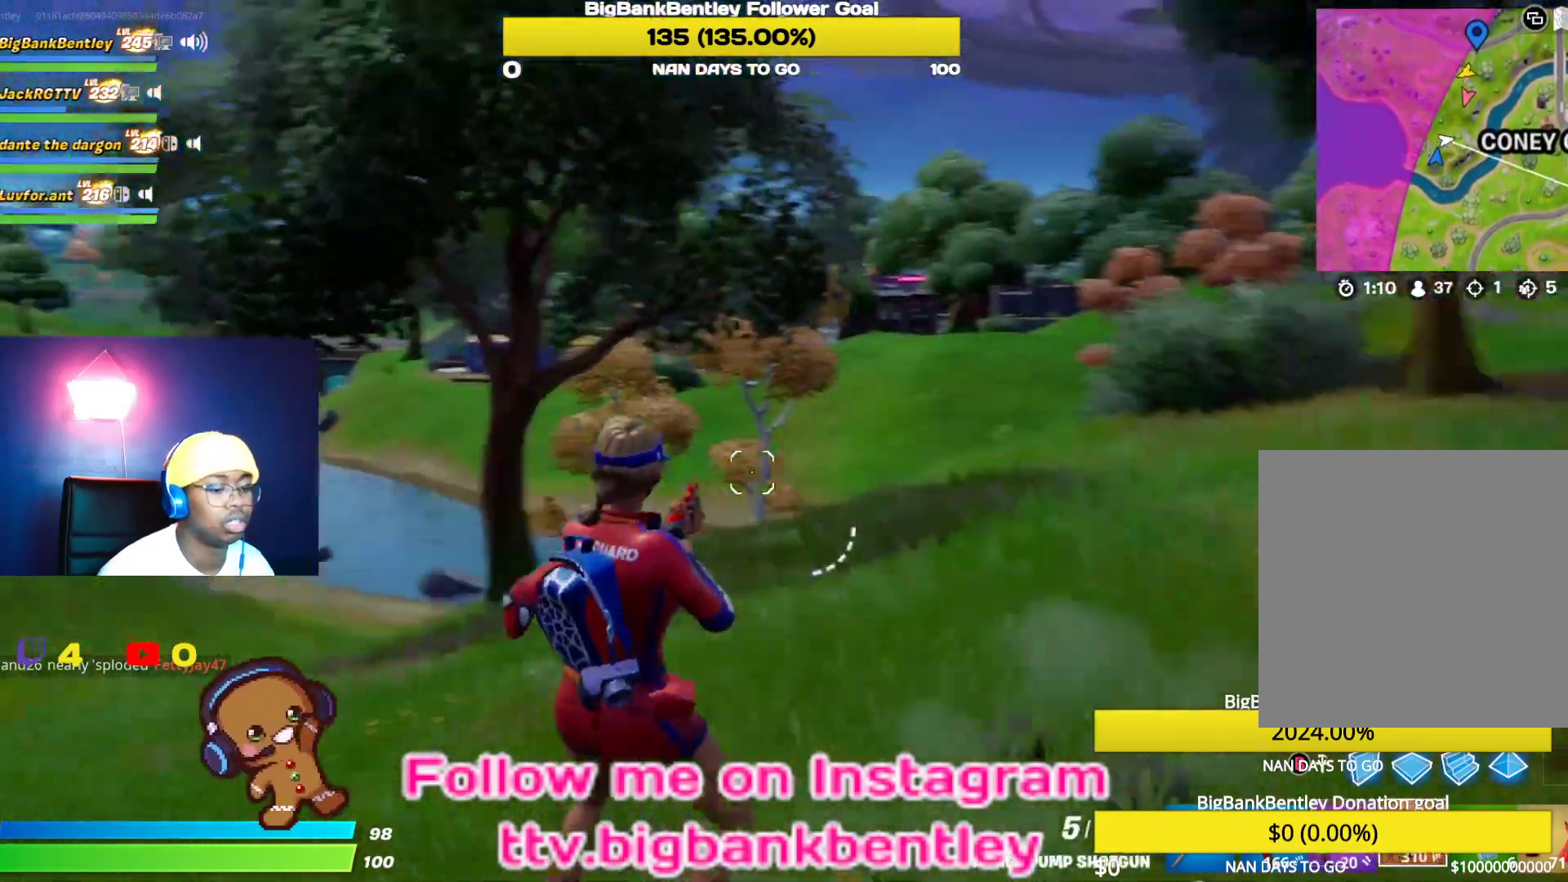
{"buttons": ["L1"], "left_stick": "right", "right_stick": "down", "events": [[50, "right_stick", "center"], [67, "R1", "up"], [283, "left_stick", "right"], [400, "L1", "down"], [500, "right_stick", "down"]]}
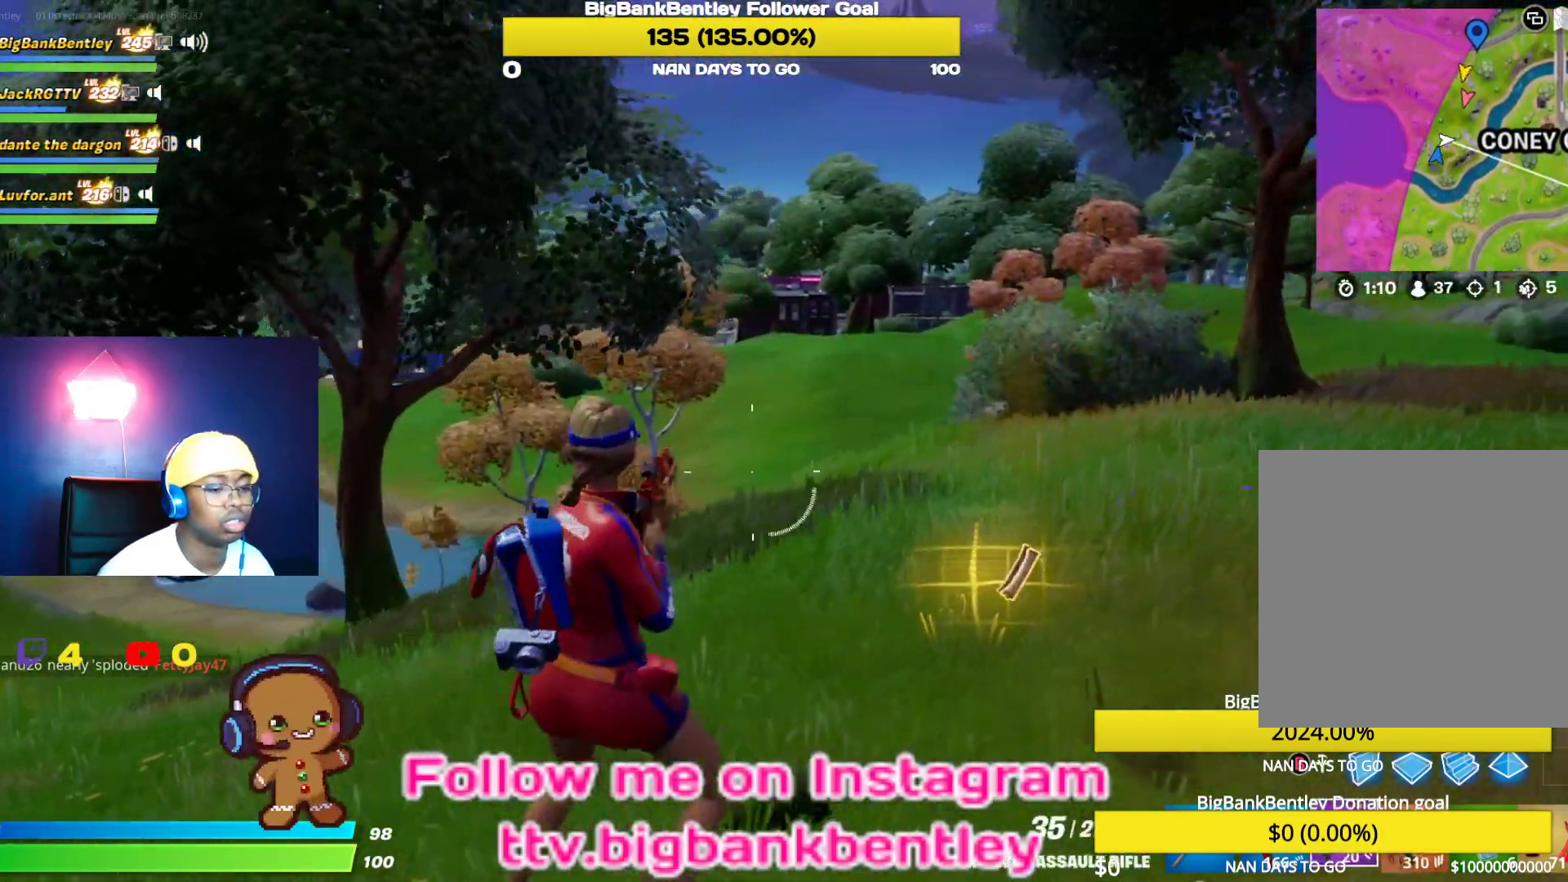
{"buttons": [], "left_stick": "down-left", "right_stick": "center", "events": [[33, "L1", "up"], [100, "right_stick", "down-left"], [150, "L1", "down"], [200, "right_stick", "center"], [283, "L1", "up"], [350, "X", "down"], [350, "left_stick", "down-left"], [433, "X", "up"]]}
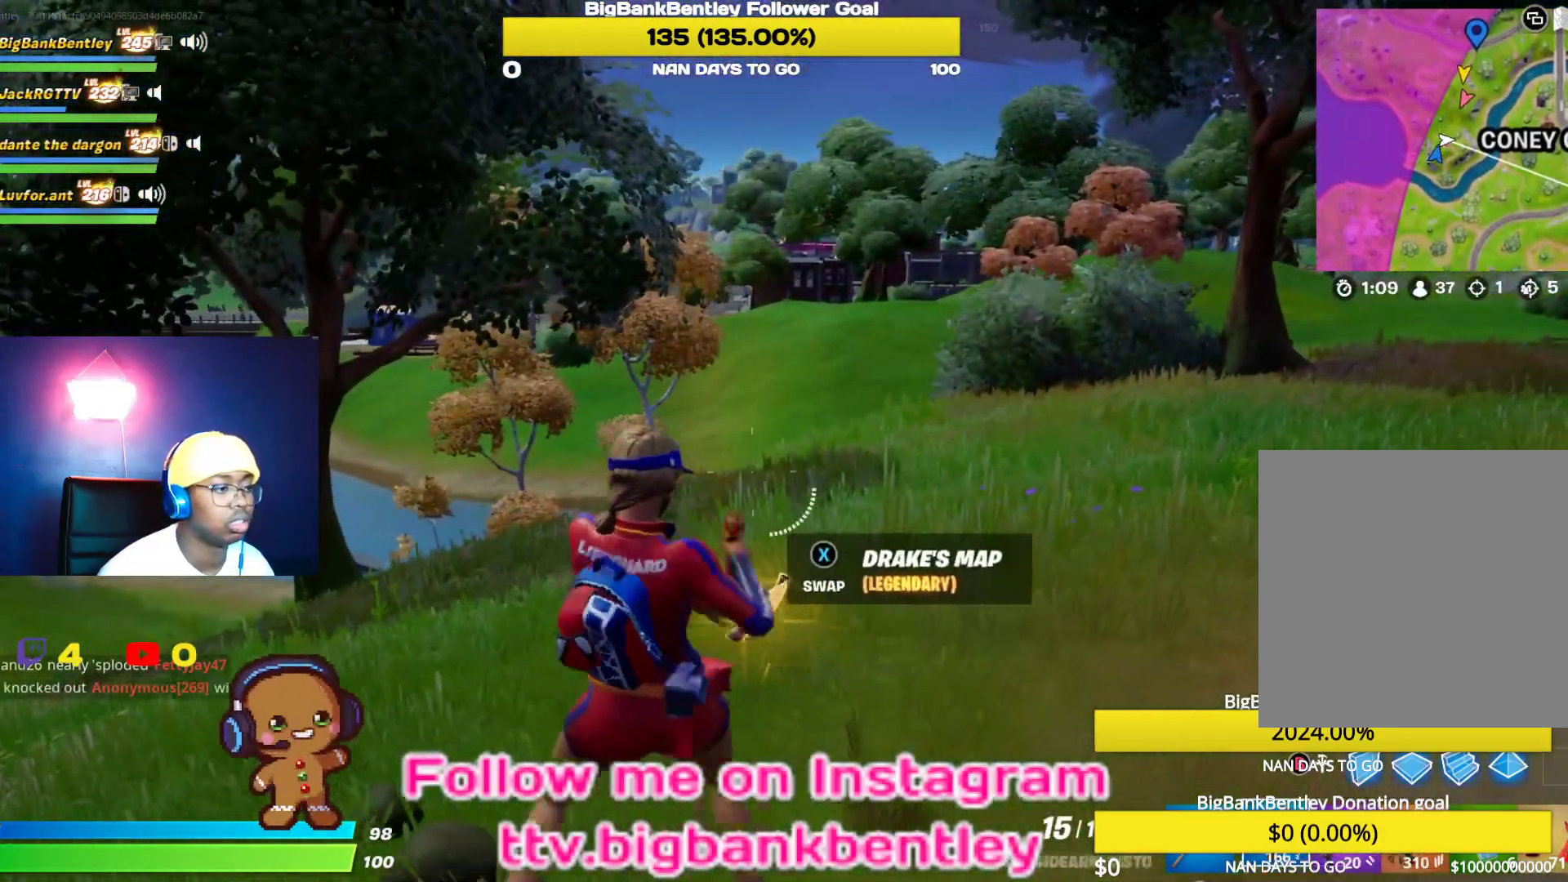
{"buttons": [], "left_stick": "up-left", "right_stick": "center", "events": [[50, "left_stick", "left"], [67, "right_stick", "left"], [283, "right_stick", "up-left"], [383, "left_stick", "up-left"], [500, "right_stick", "center"]]}
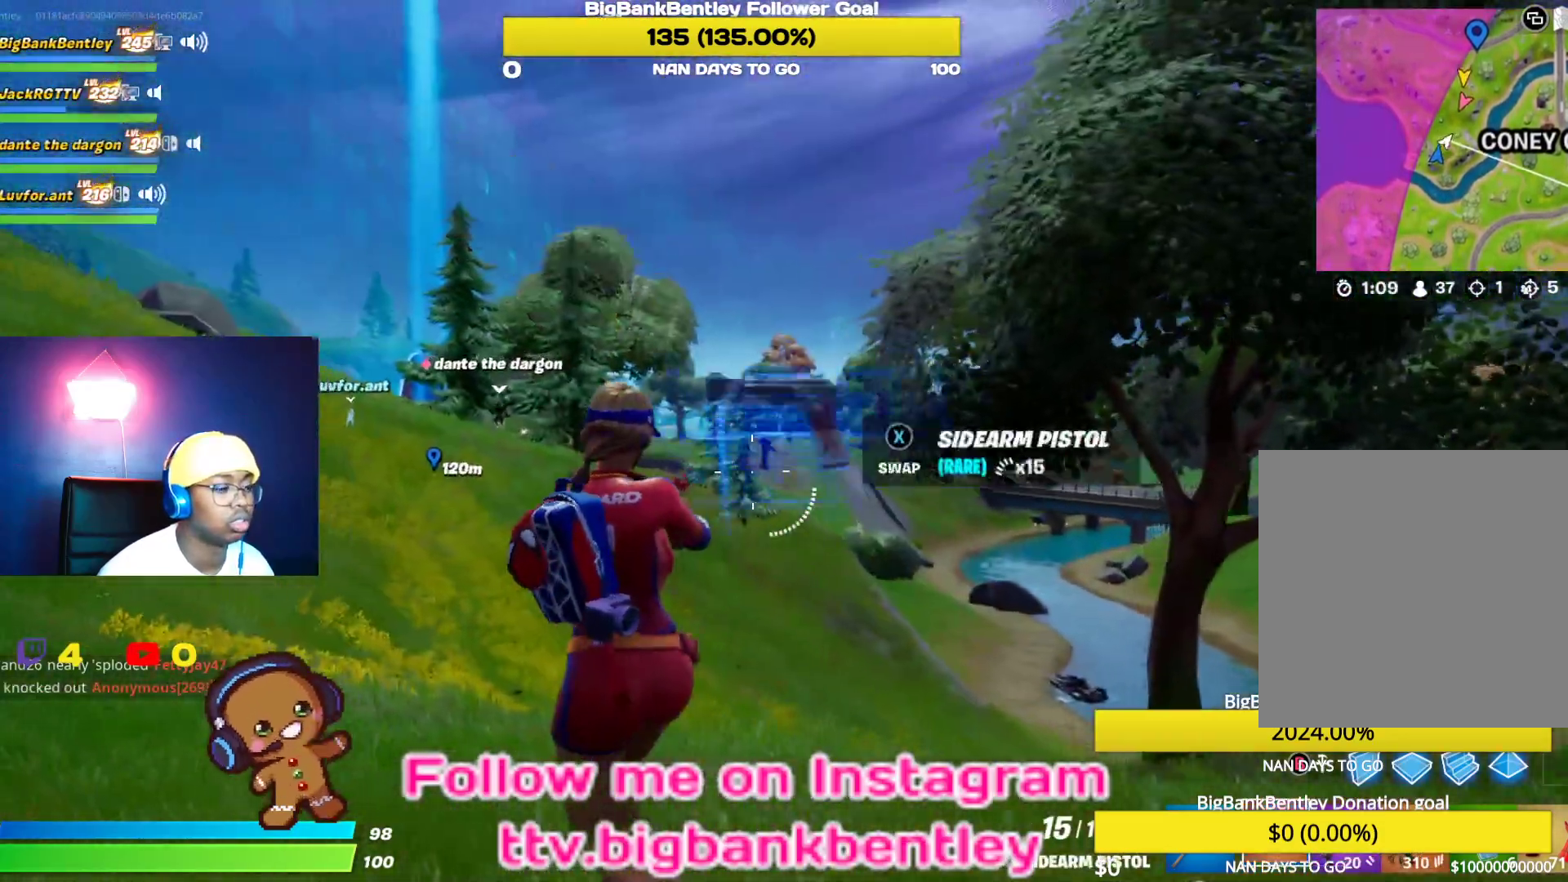
{"buttons": [], "left_stick": "up", "right_stick": "up-left", "events": [[183, "L1", "down"], [183, "left_stick", "up"], [317, "L1", "up"], [483, "right_stick", "up-left"]]}
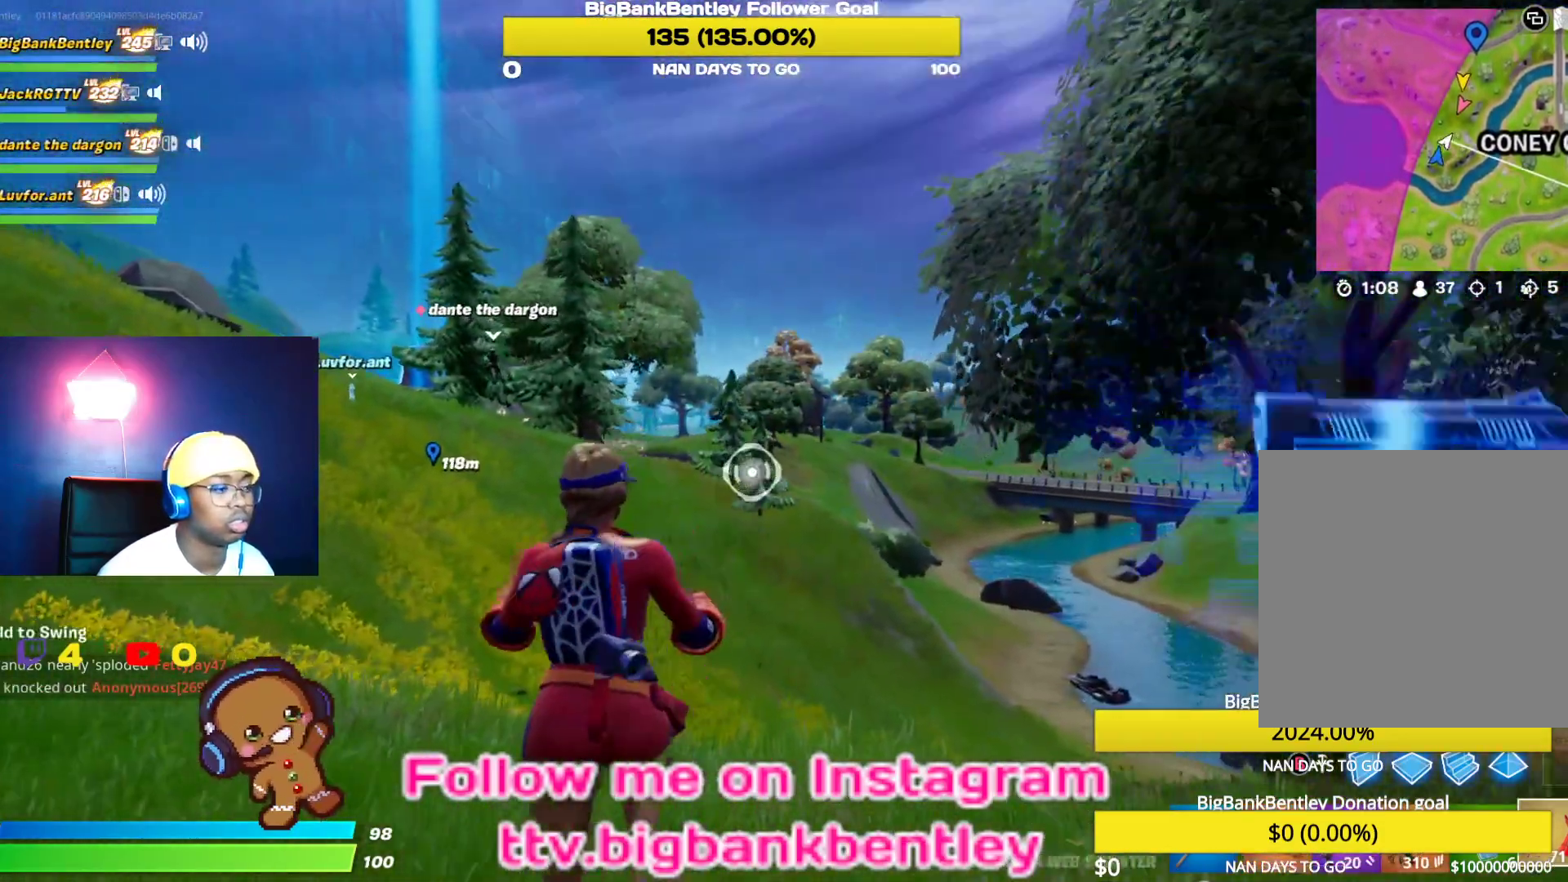
{"buttons": [], "left_stick": "up", "right_stick": "center", "events": [[317, "right_stick", "center"]]}
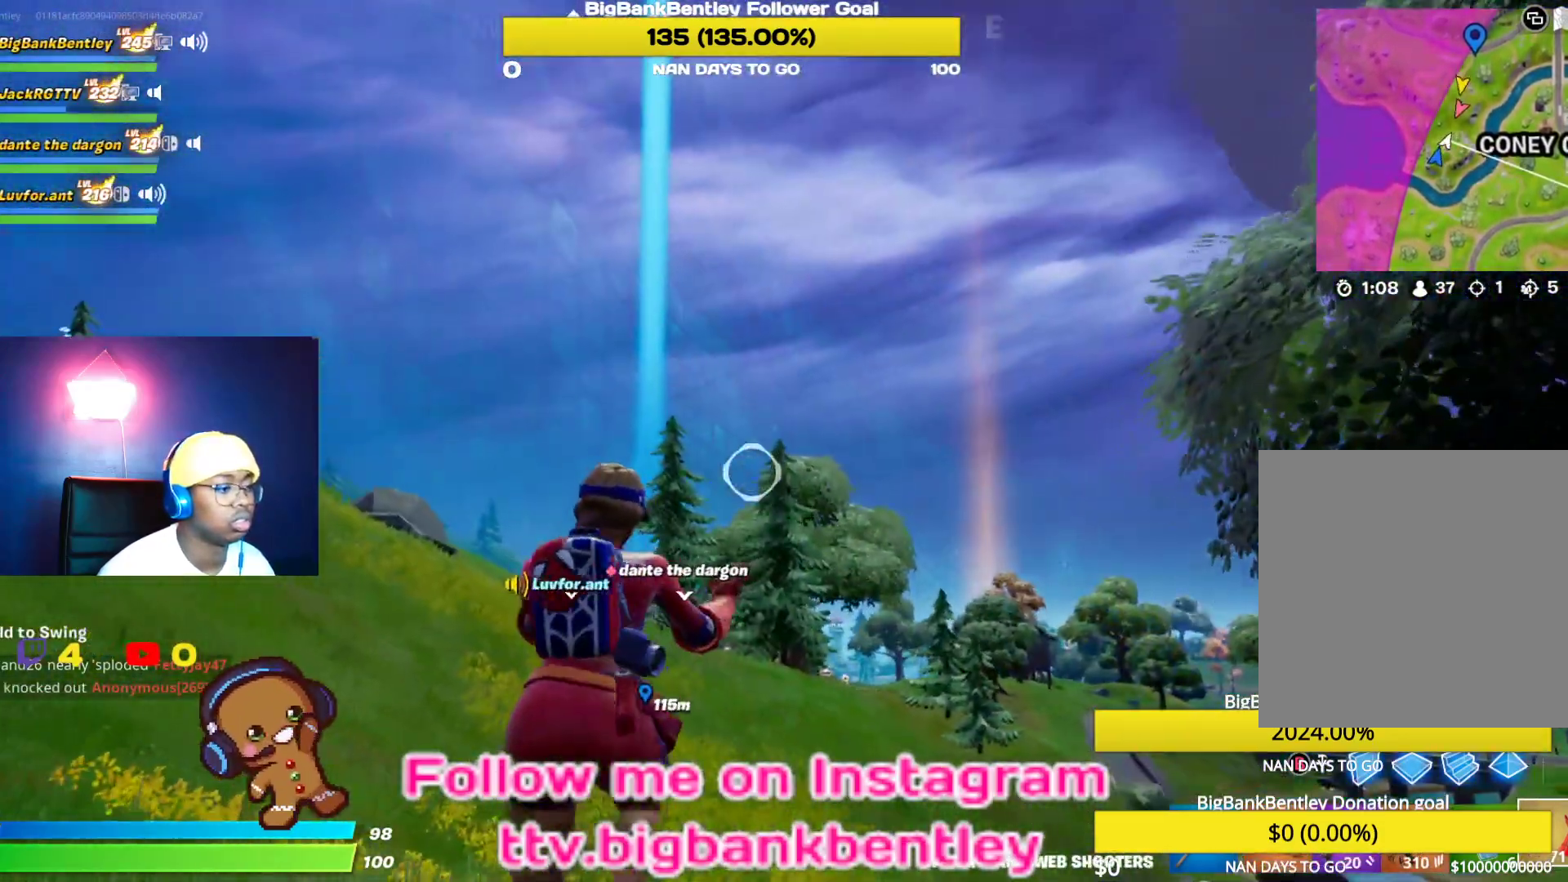
{"buttons": ["R2"], "left_stick": "up", "right_stick": "center", "events": [[133, "right_stick", "down-right"], [217, "R2", "down"], [267, "right_stick", "center"]]}
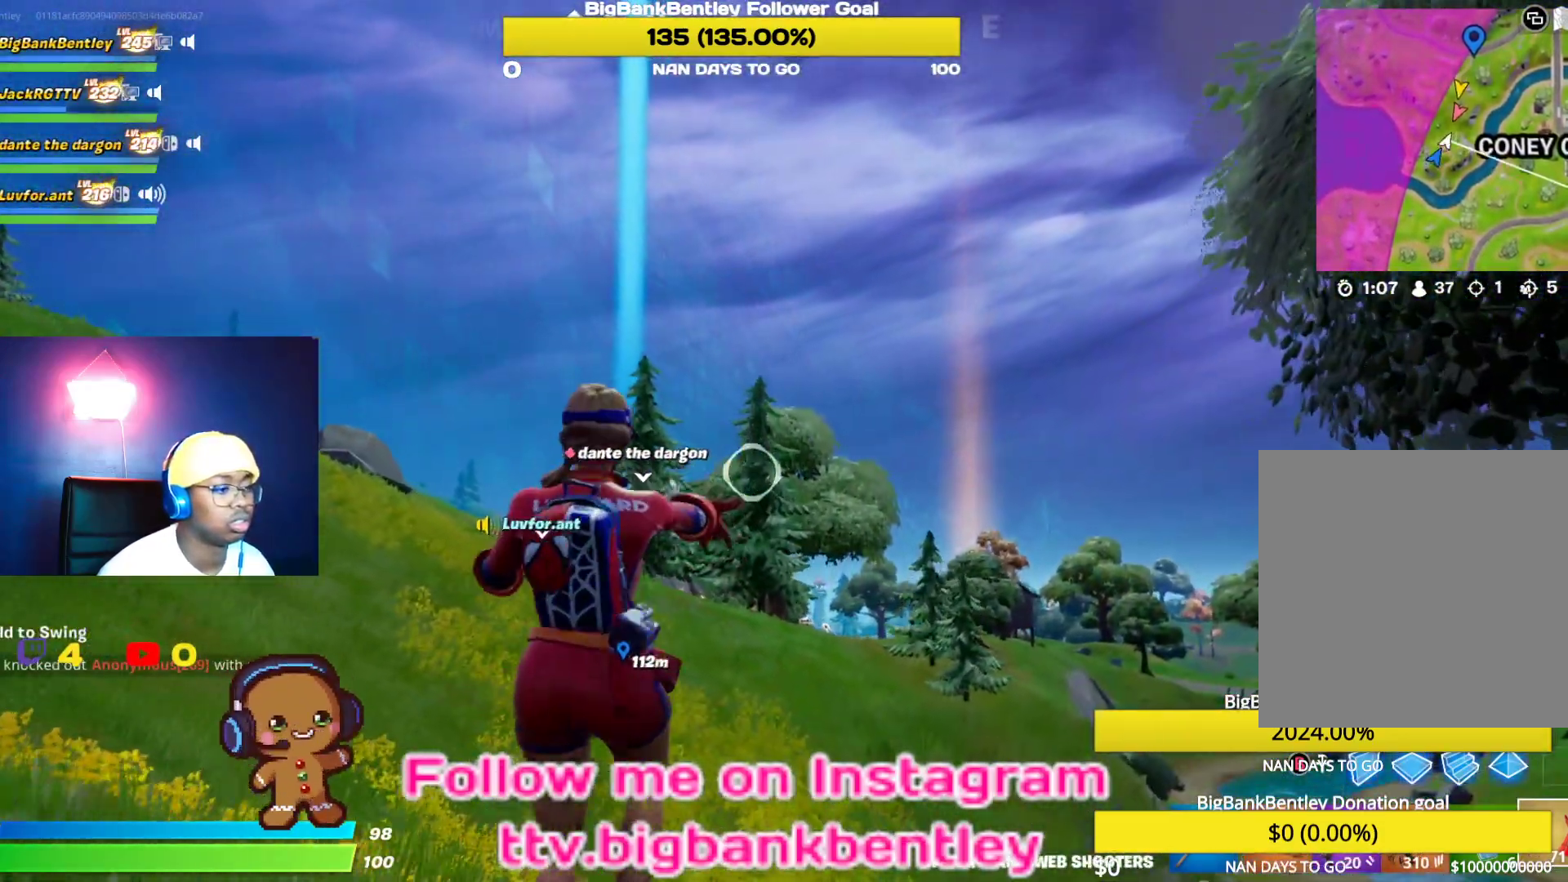
{"buttons": ["R2"], "left_stick": "up", "right_stick": "center", "events": []}
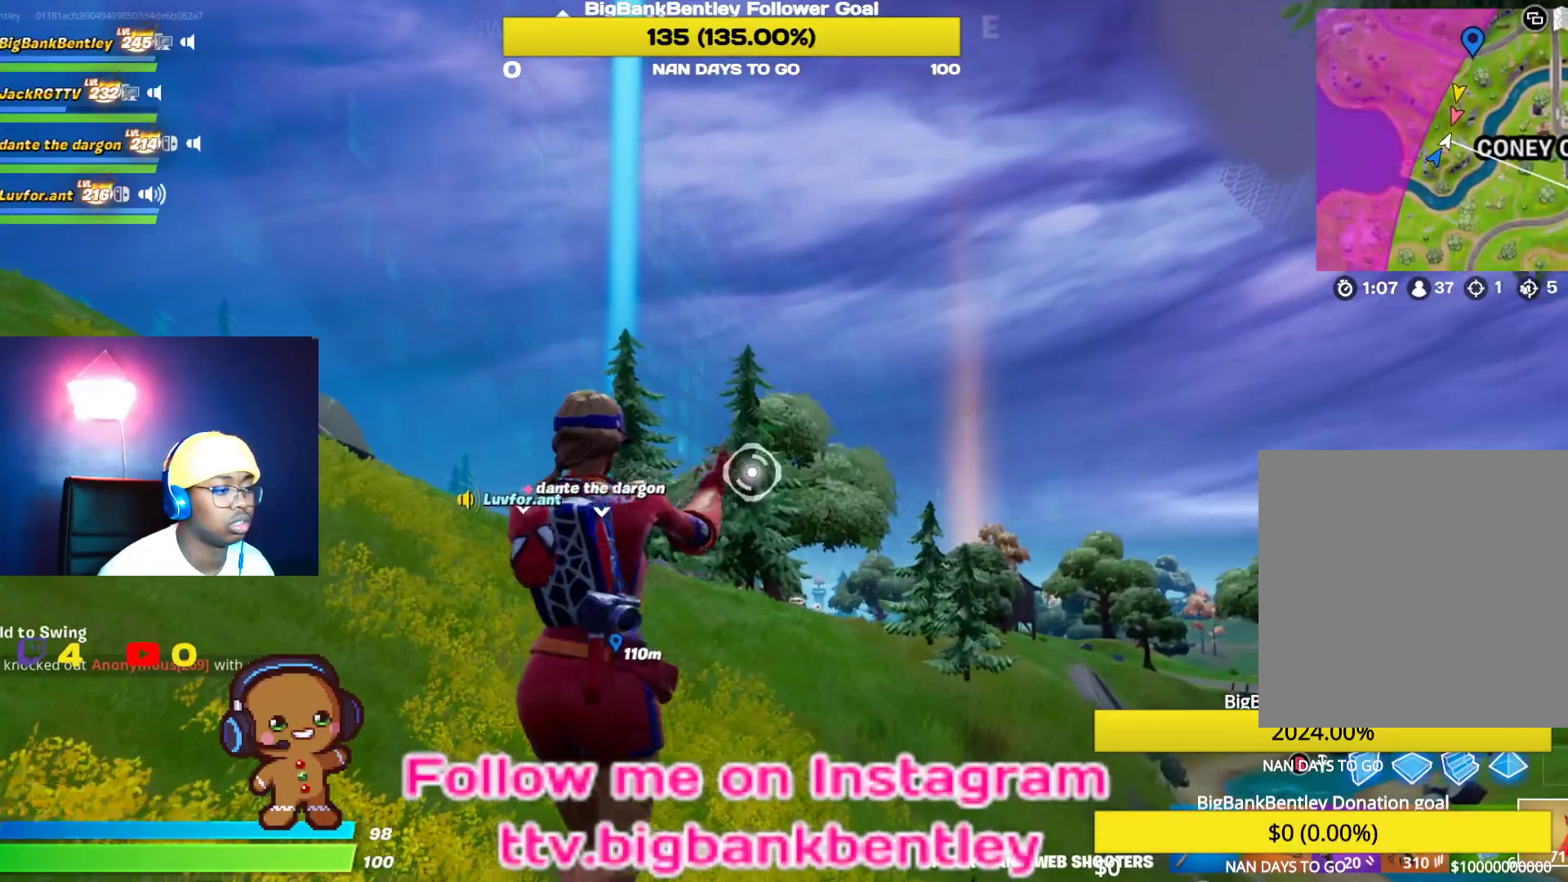
{"buttons": [], "left_stick": "up", "right_stick": "center", "events": [[183, "R2", "up"], [317, "A", "down"], [400, "A", "up"]]}
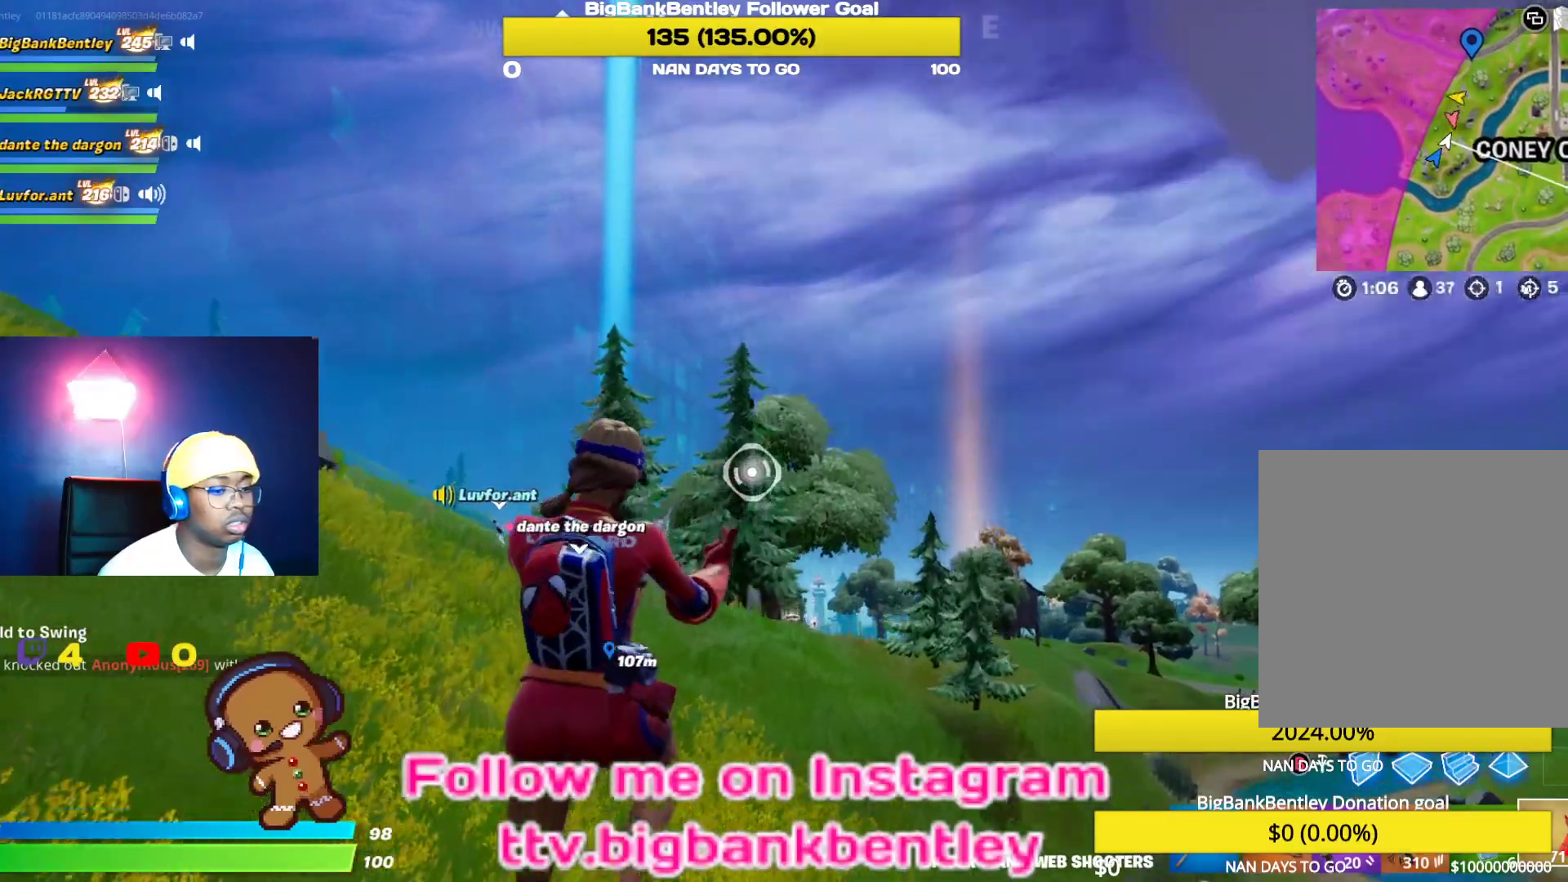
{"buttons": ["R2"], "left_stick": "up", "right_stick": "center", "events": [[250, "R2", "down"]]}
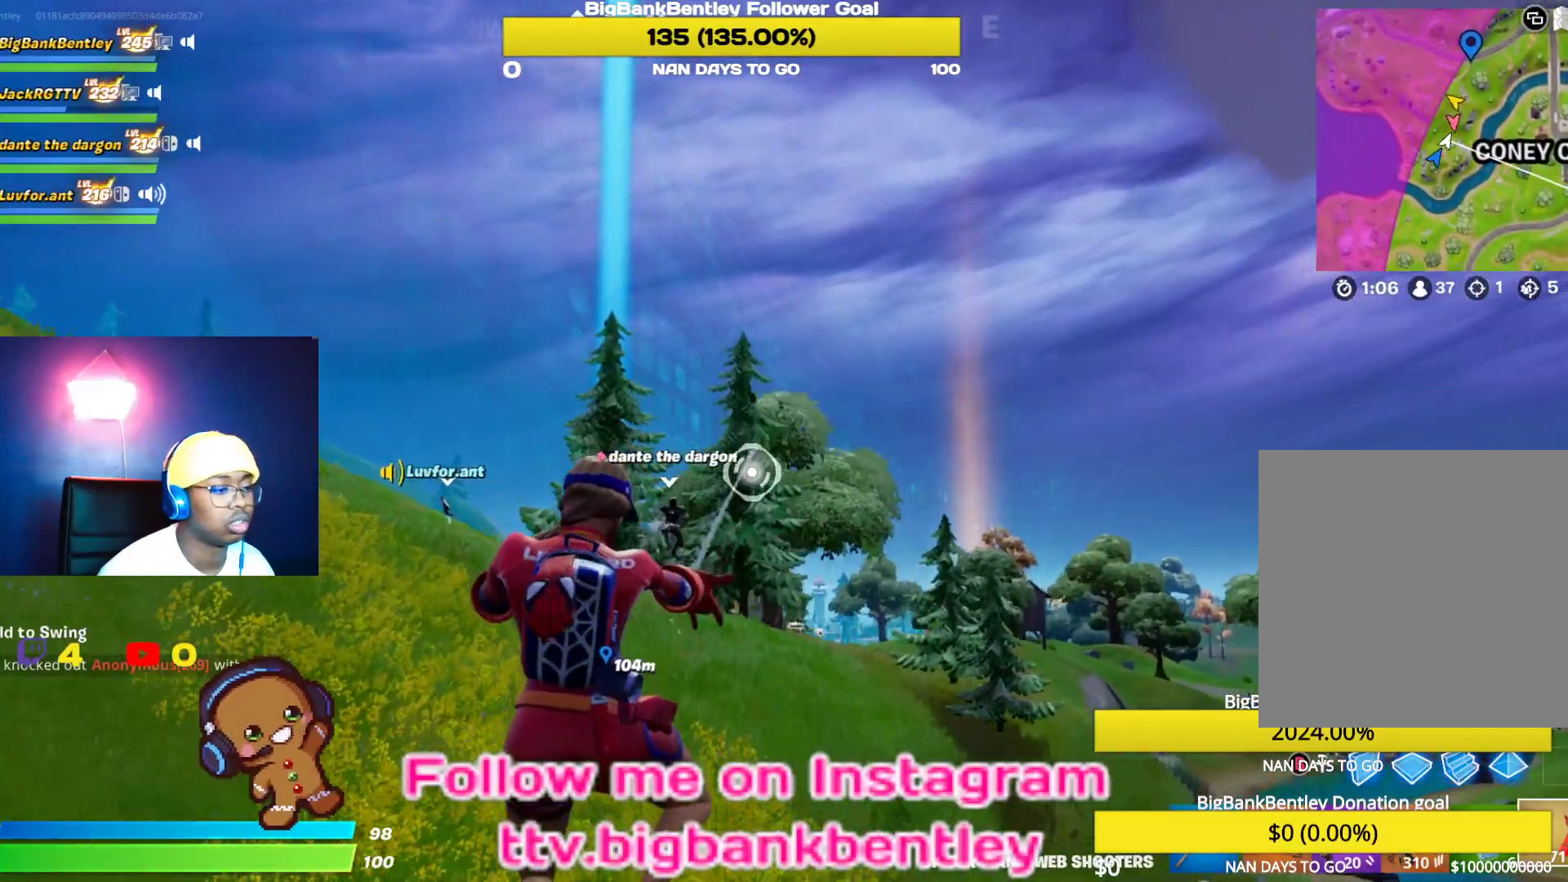
{"buttons": ["R2"], "left_stick": "up-right", "right_stick": "right", "events": [[33, "left_stick", "up-right"], [333, "right_stick", "right"]]}
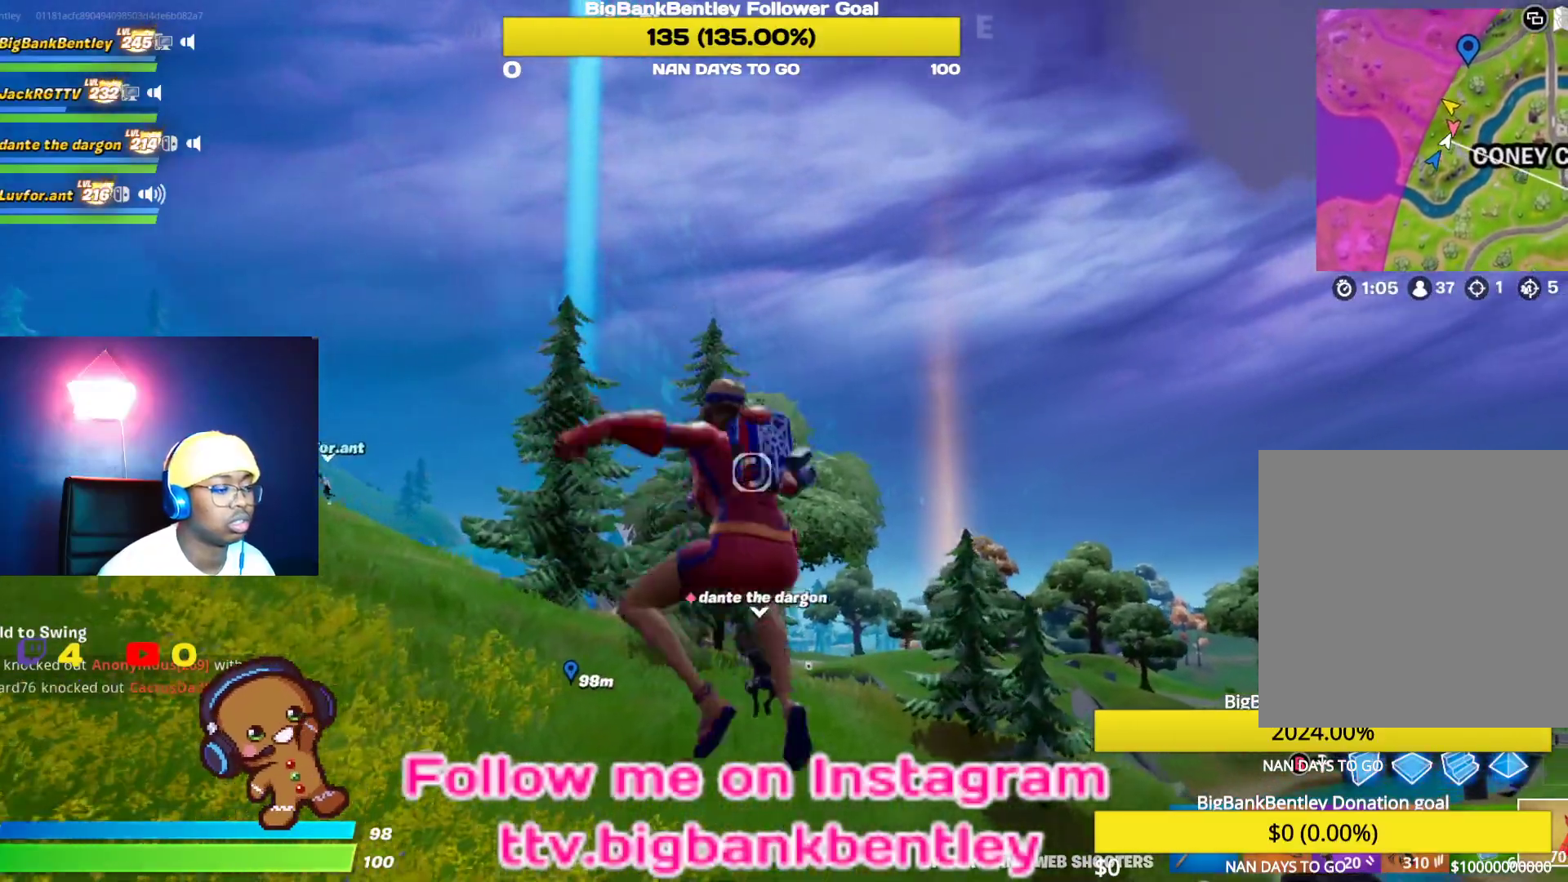
{"buttons": ["R2"], "left_stick": "up-right", "right_stick": "center", "events": [[50, "right_stick", "center"]]}
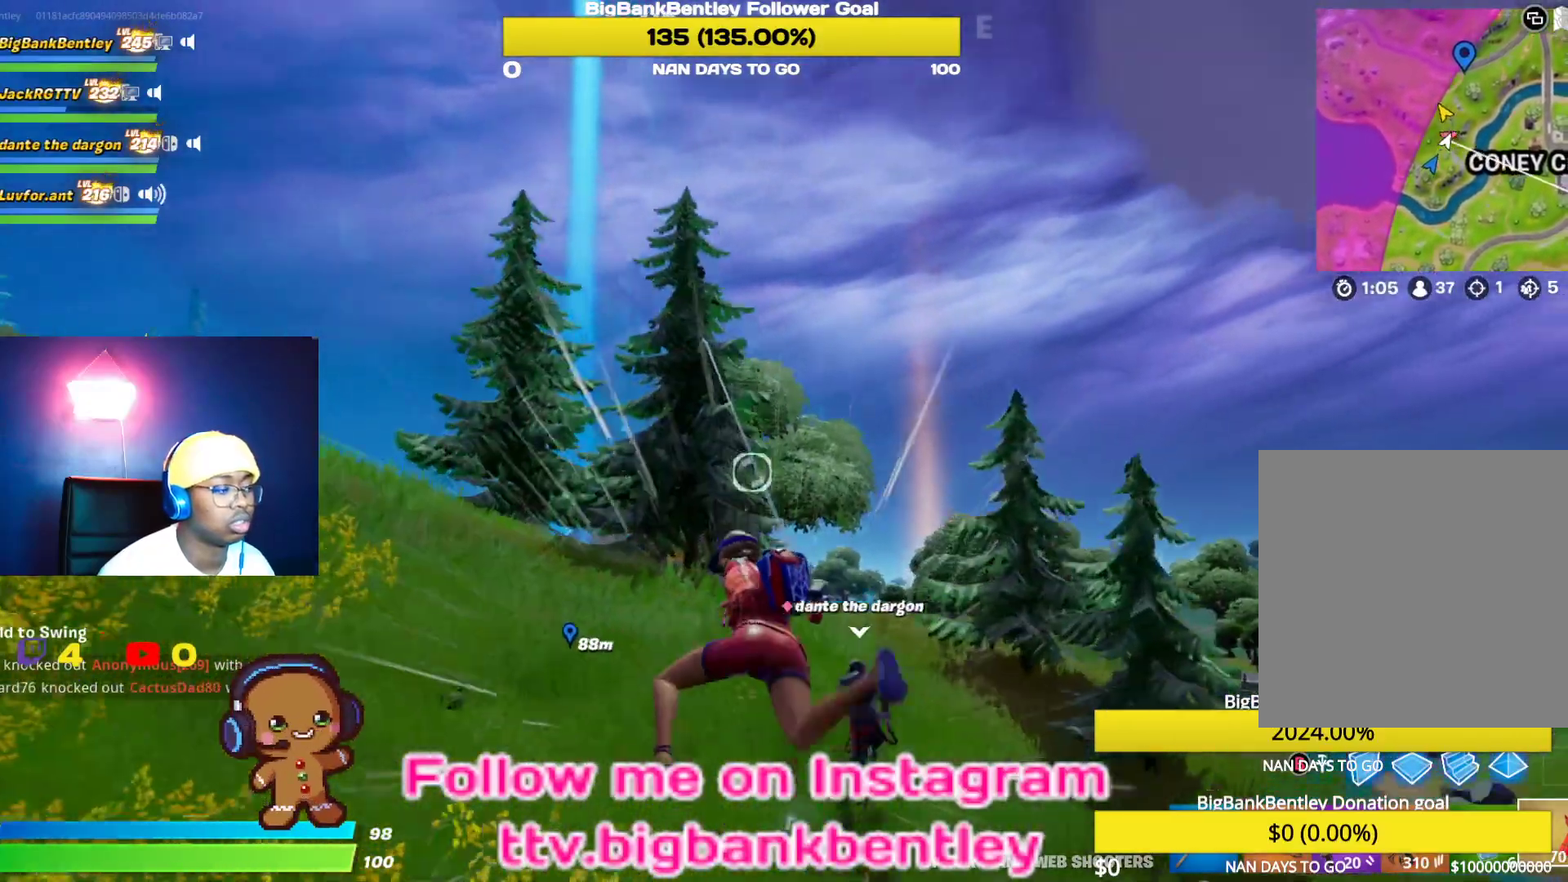
{"buttons": ["R2"], "left_stick": "up-right", "right_stick": "left", "events": [[417, "right_stick", "left"]]}
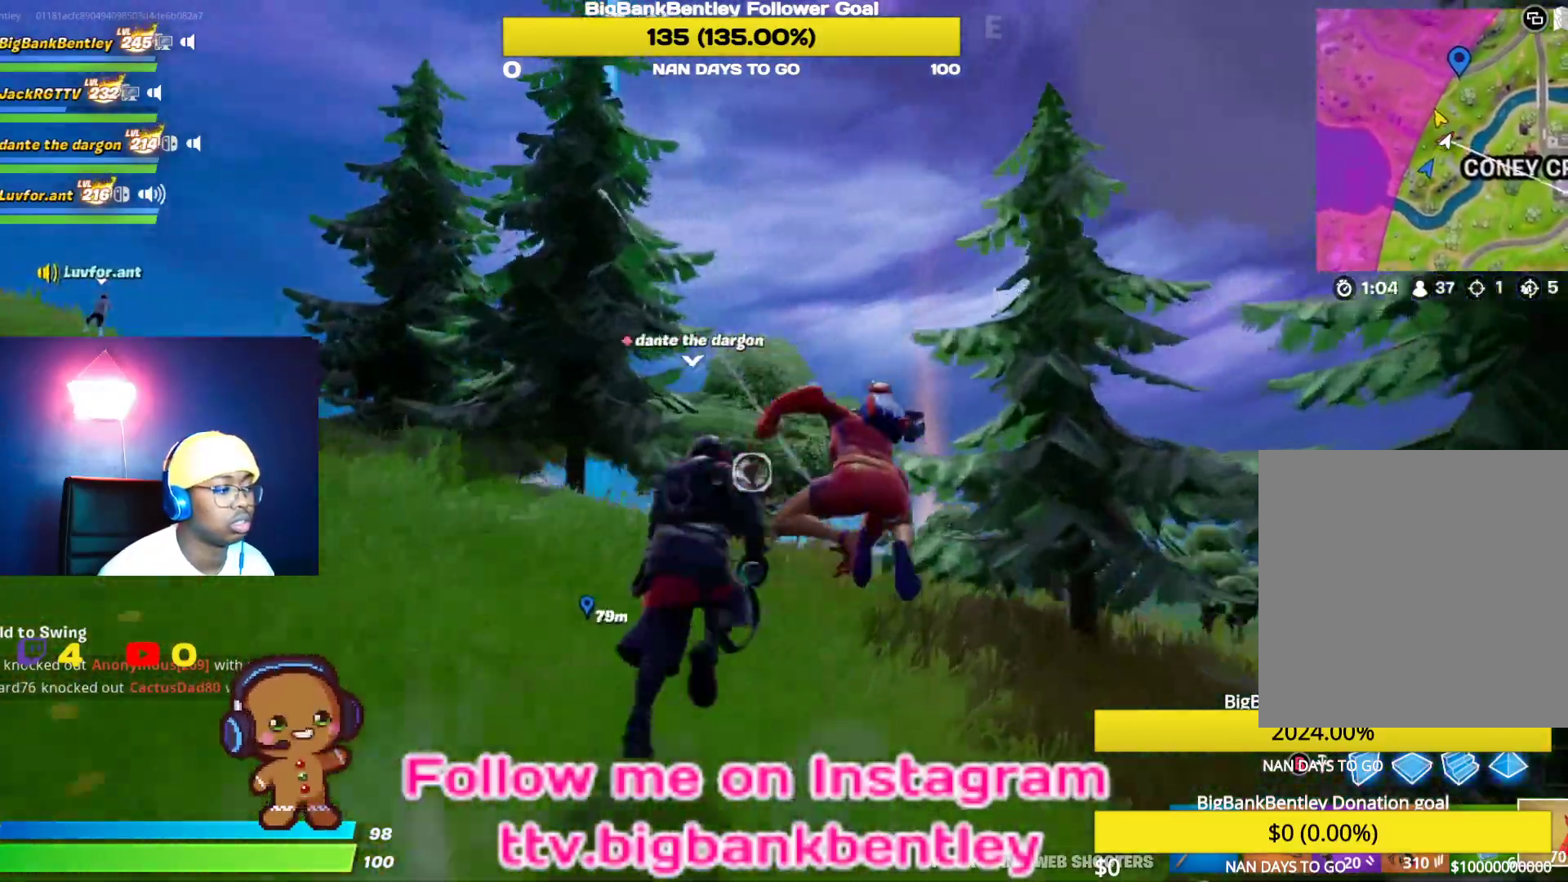
{"buttons": ["R2"], "left_stick": "up", "right_stick": "up-left", "events": [[267, "left_stick", "up"], [383, "right_stick", "up-left"]]}
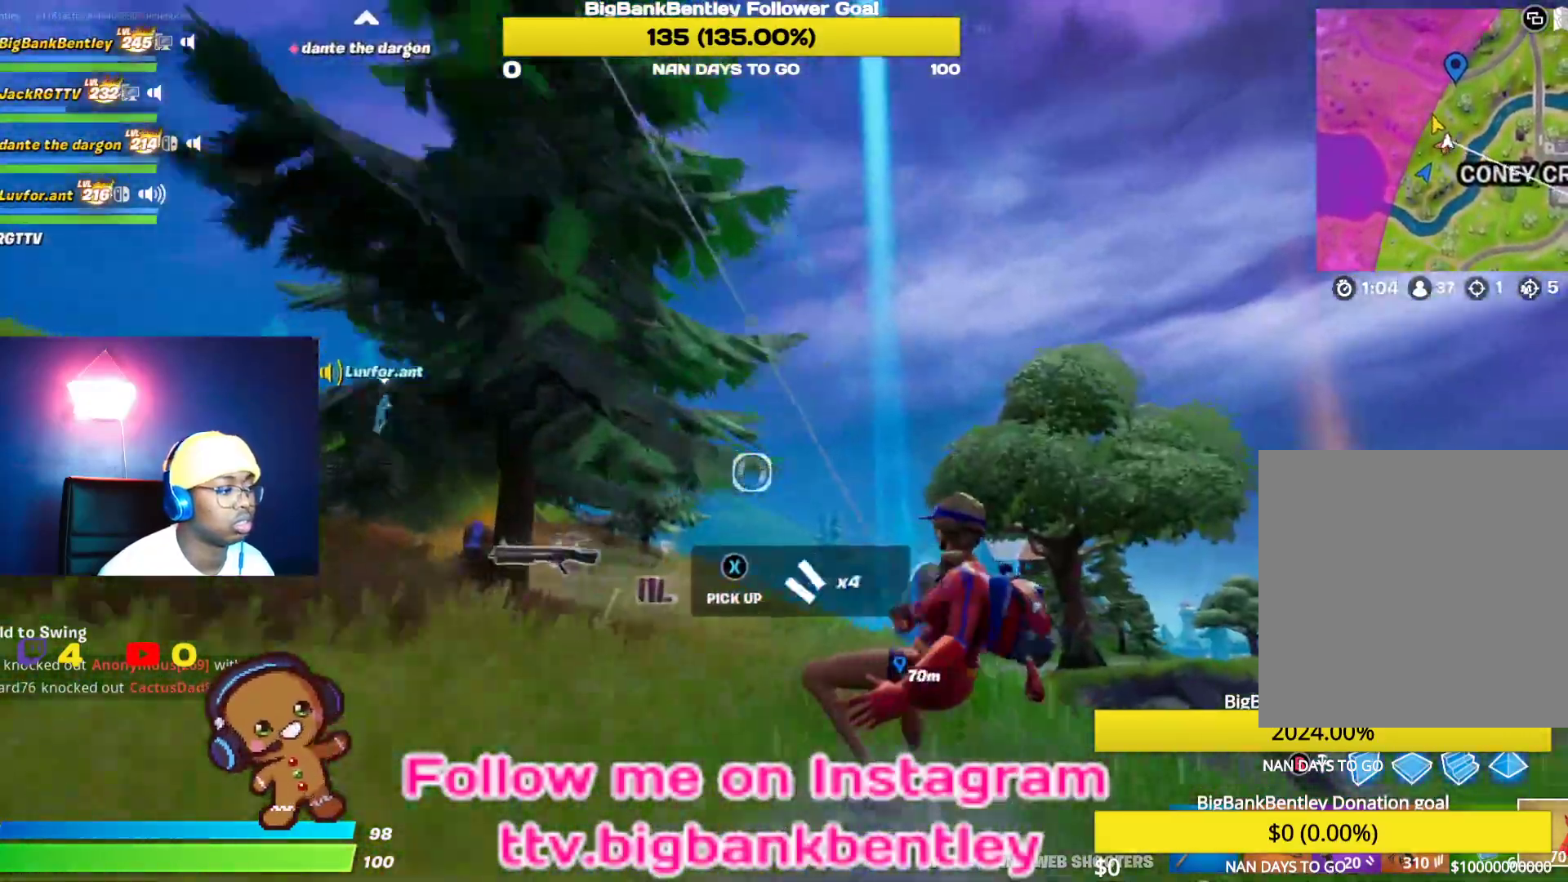
{"buttons": ["R2"], "left_stick": "up-right", "right_stick": "center", "events": [[33, "left_stick", "up-right"], [183, "right_stick", "left"], [367, "left_stick", "up"], [400, "right_stick", "center"], [467, "left_stick", "up-right"]]}
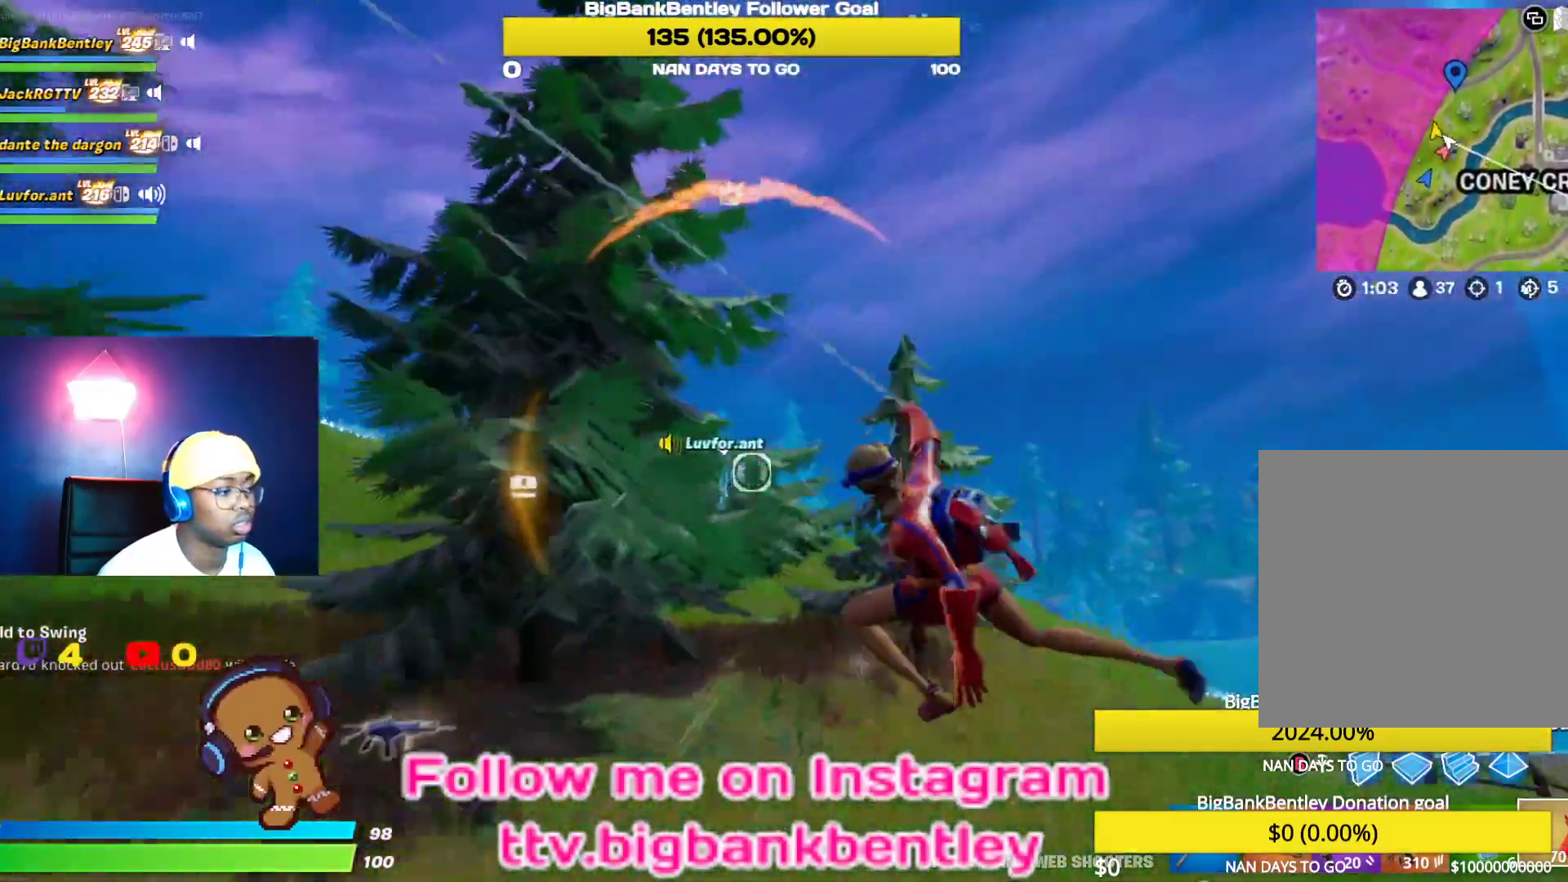
{"buttons": [], "left_stick": "up", "right_stick": "center", "events": [[33, "R2", "up"], [250, "right_stick", "down"], [417, "right_stick", "center"], [450, "left_stick", "up"]]}
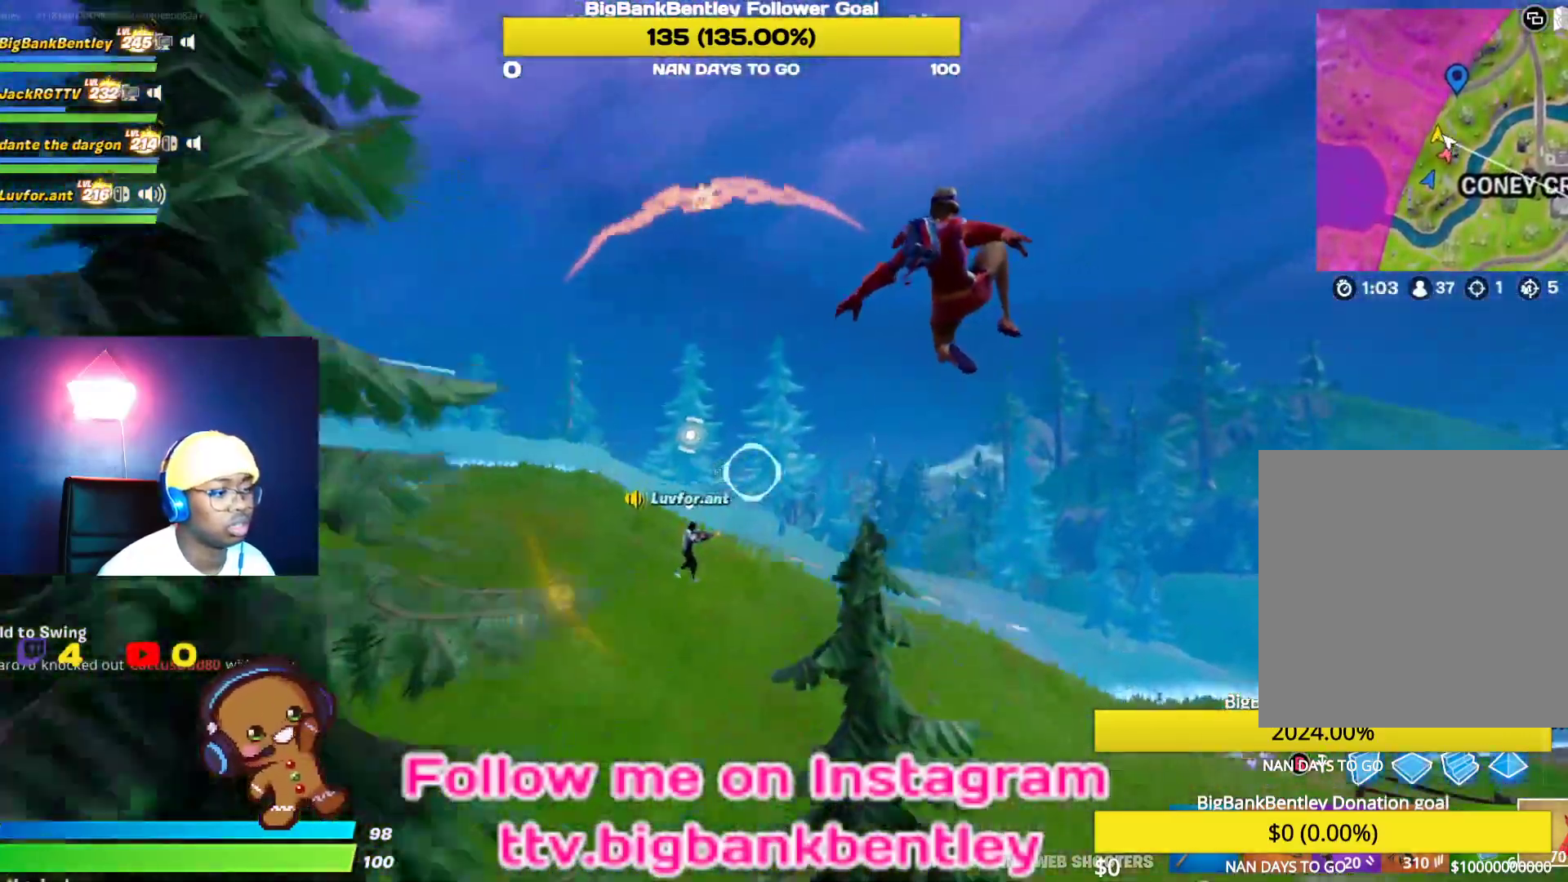
{"buttons": [], "left_stick": "up-right", "right_stick": "center", "events": [[117, "right_stick", "down"], [150, "R1", "down"], [167, "right_stick", "down-right"], [300, "R1", "up"], [317, "left_stick", "up-right"], [433, "right_stick", "center"]]}
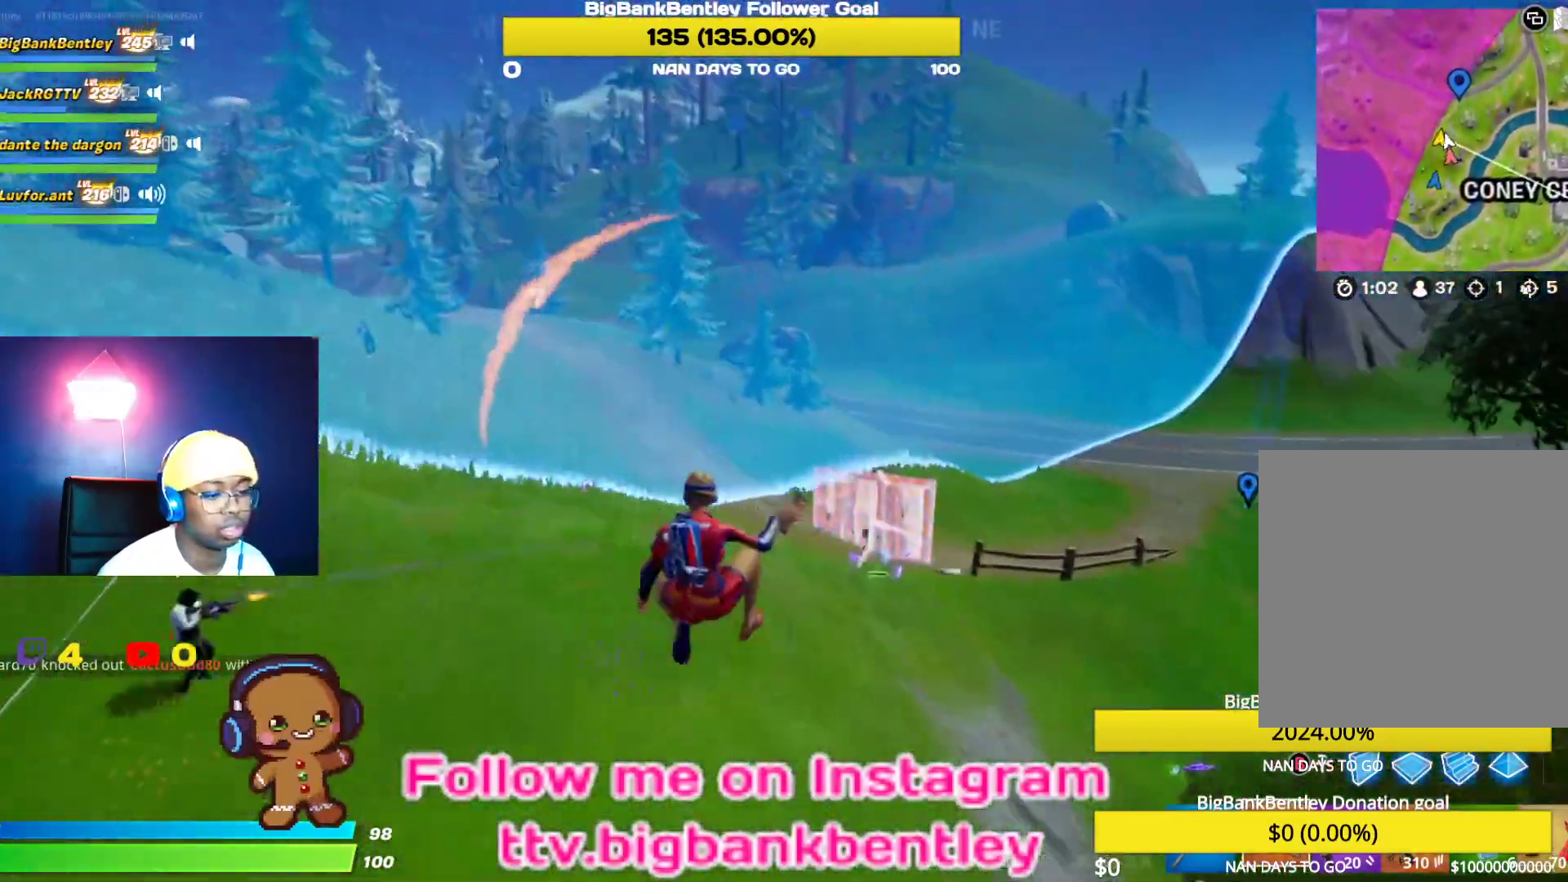
{"buttons": [], "left_stick": "up-right", "right_stick": "center", "events": [[83, "R1", "down"], [100, "right_stick", "down-right"], [217, "R1", "up"], [283, "right_stick", "center"]]}
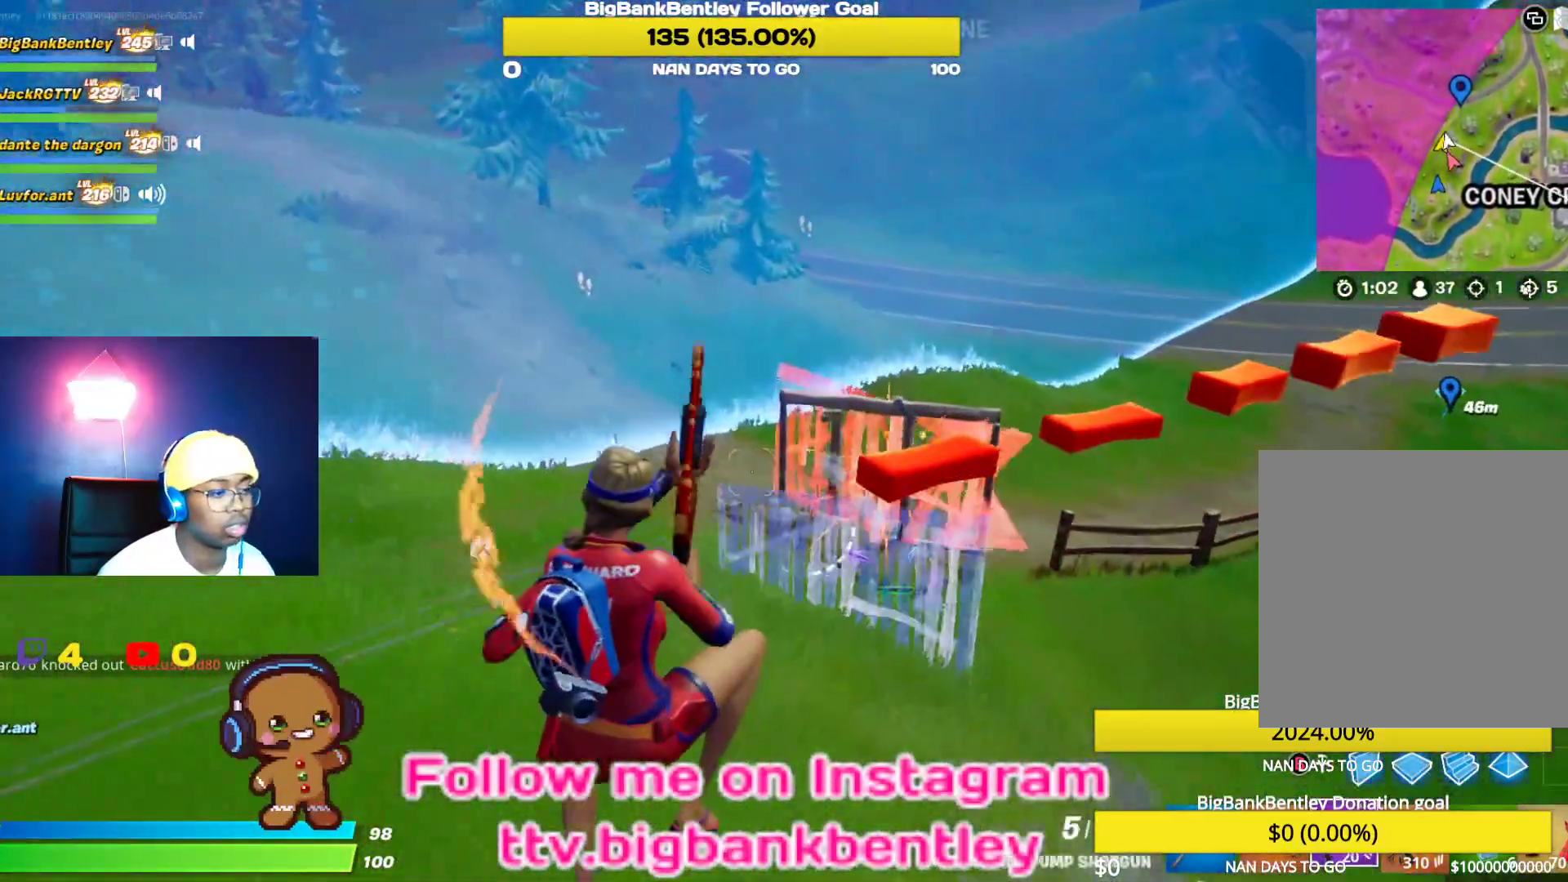
{"buttons": ["B", "L2"], "left_stick": "up-right", "right_stick": "center", "events": [[17, "right_stick", "right"], [200, "right_stick", "center"], [217, "B", "down"], [317, "B", "up"], [350, "L2", "down"], [483, "B", "down"]]}
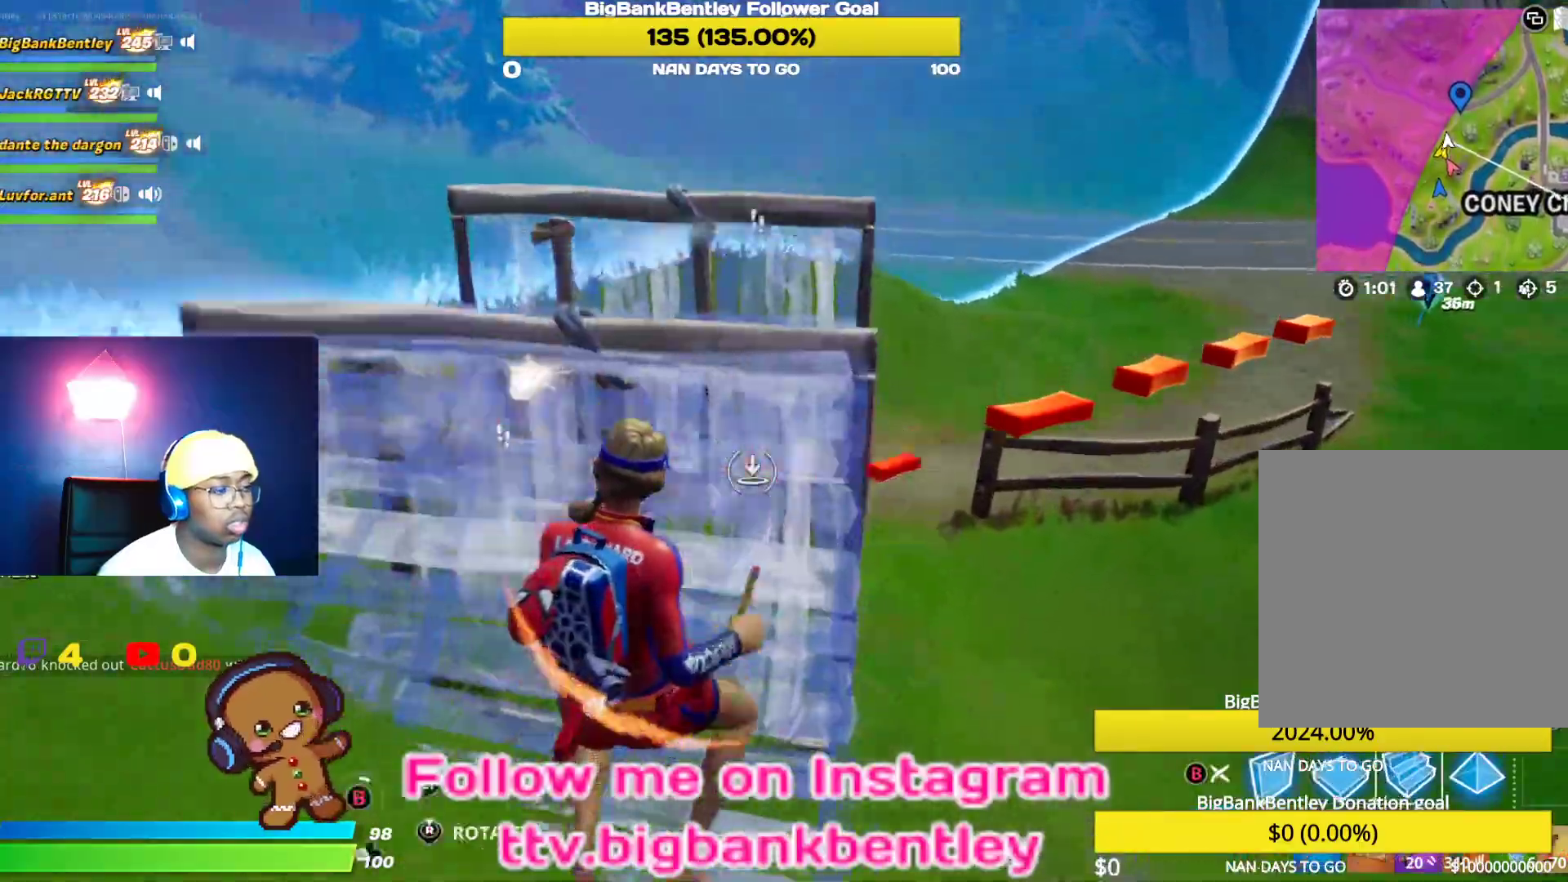
{"buttons": [], "left_stick": "up-right", "right_stick": "center", "events": [[67, "B", "up"], [183, "L2", "up"], [283, "right_stick", "up-left"], [467, "right_stick", "center"]]}
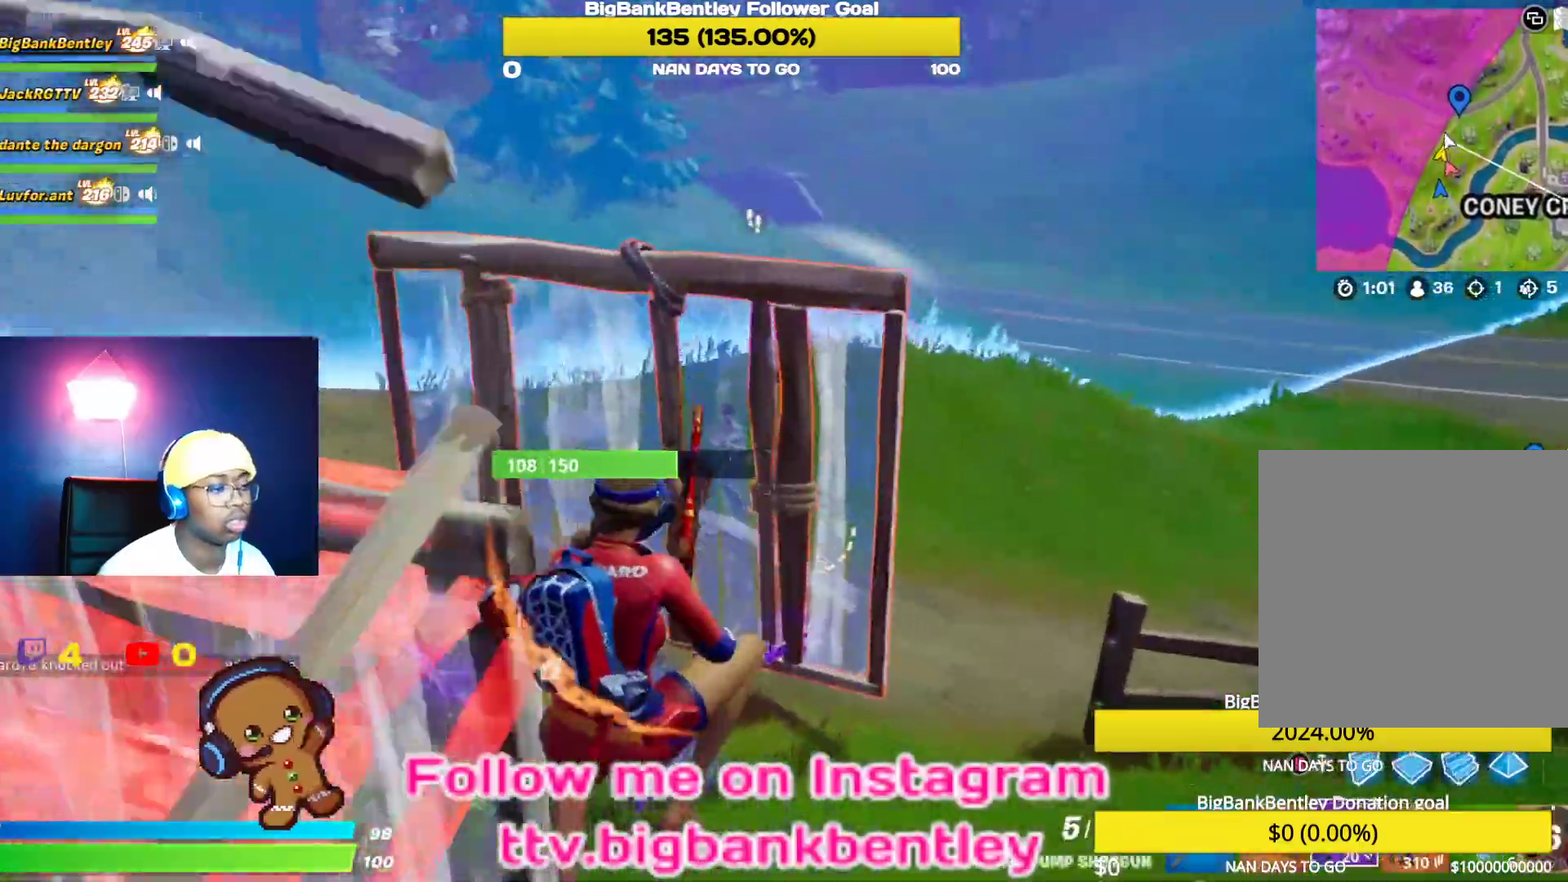
{"buttons": [], "left_stick": "up-right", "right_stick": "left", "events": [[233, "right_stick", "up-left"], [433, "right_stick", "left"]]}
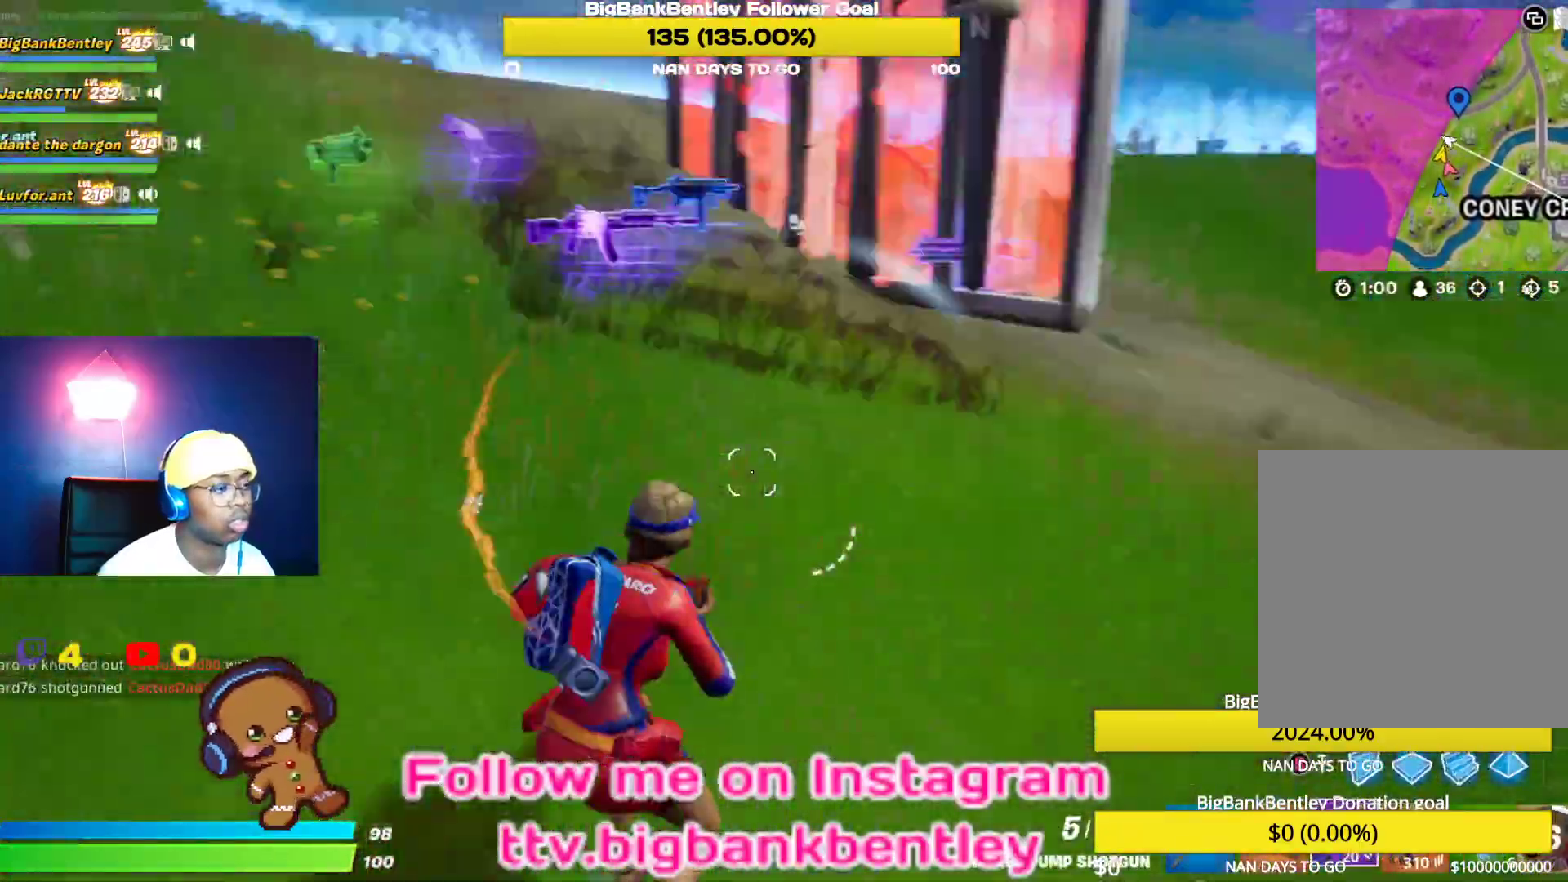
{"buttons": [], "left_stick": "up-right", "right_stick": "left", "events": [[33, "right_stick", "center"], [133, "A", "down"], [233, "A", "up"], [383, "right_stick", "left"]]}
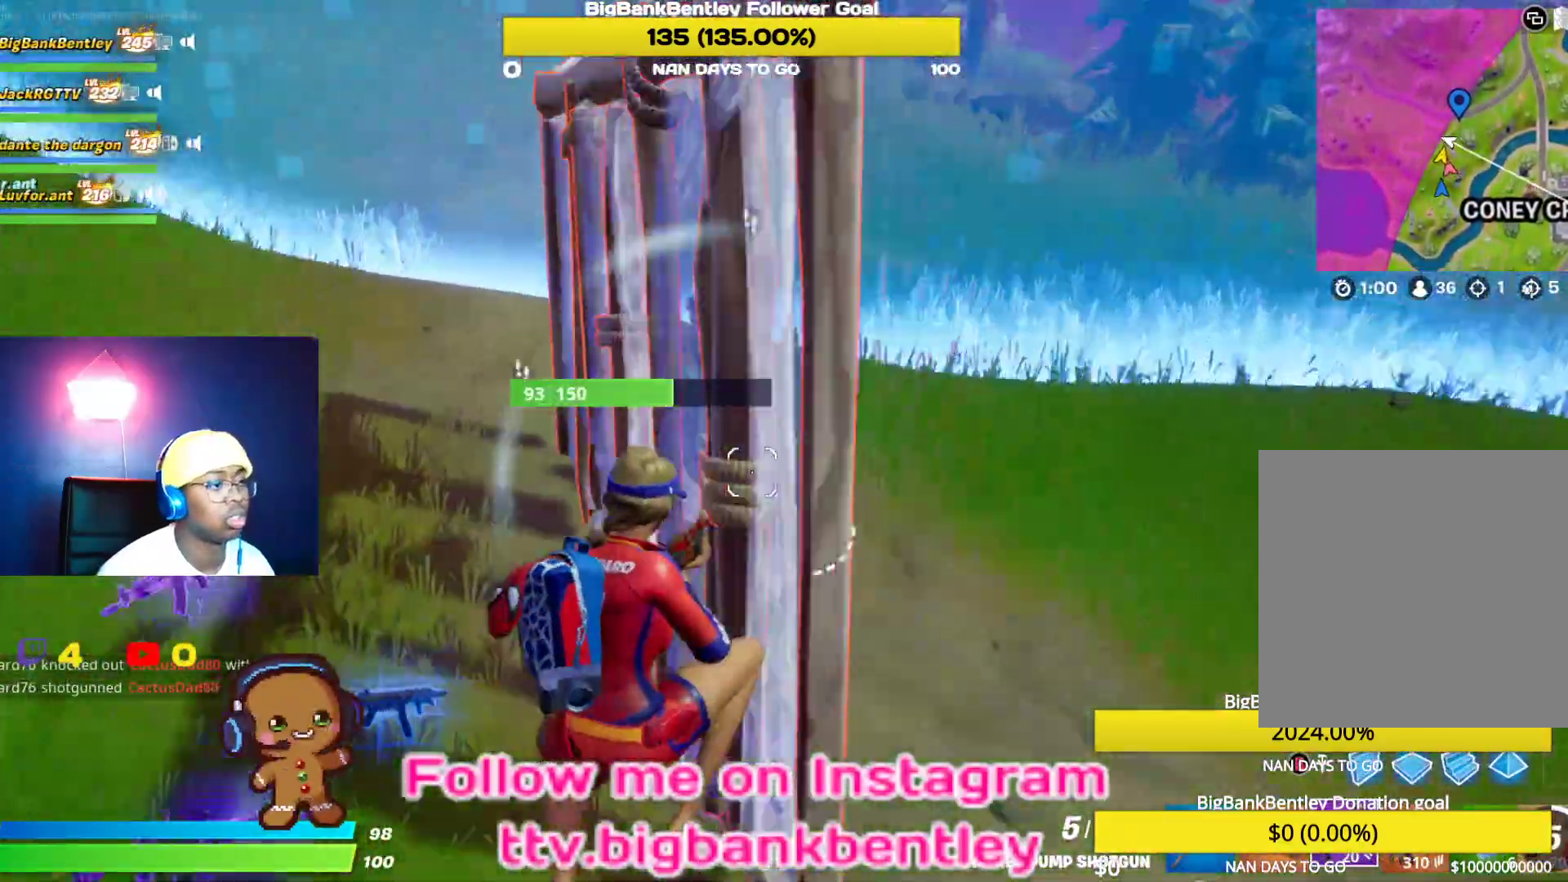
{"buttons": [], "left_stick": "right", "right_stick": "up-left", "events": [[17, "left_stick", "right"], [217, "right_stick", "center"], [333, "right_stick", "up-left"]]}
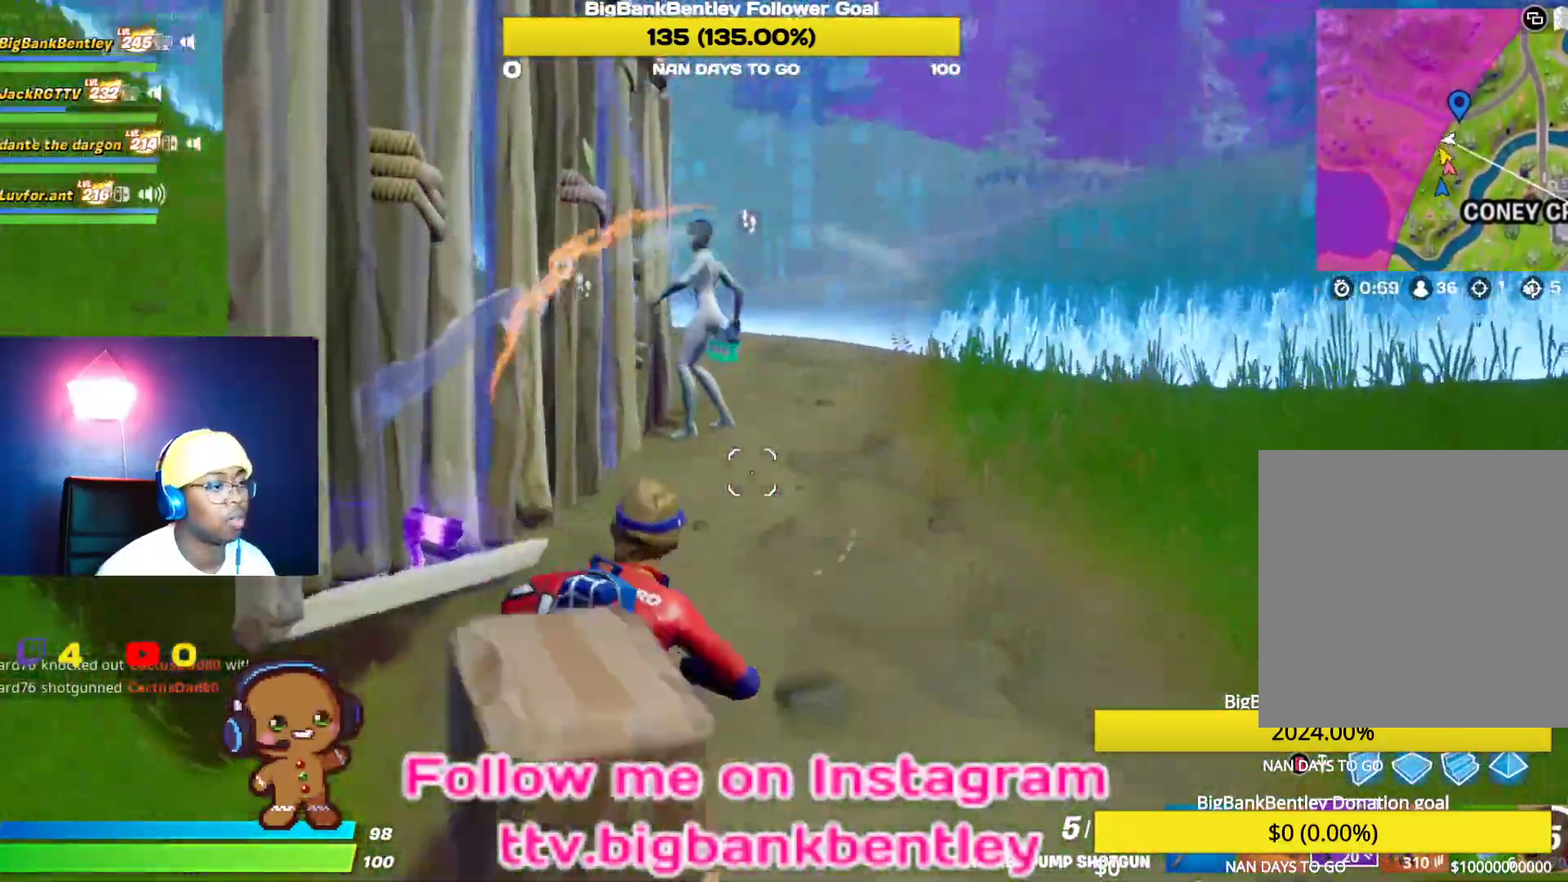
{"buttons": [], "left_stick": "right", "right_stick": "left", "events": [[133, "R2", "down"], [217, "right_stick", "center"], [267, "R2", "up"], [367, "R1", "down"], [367, "right_stick", "up-left"], [417, "right_stick", "left"], [450, "R1", "up"]]}
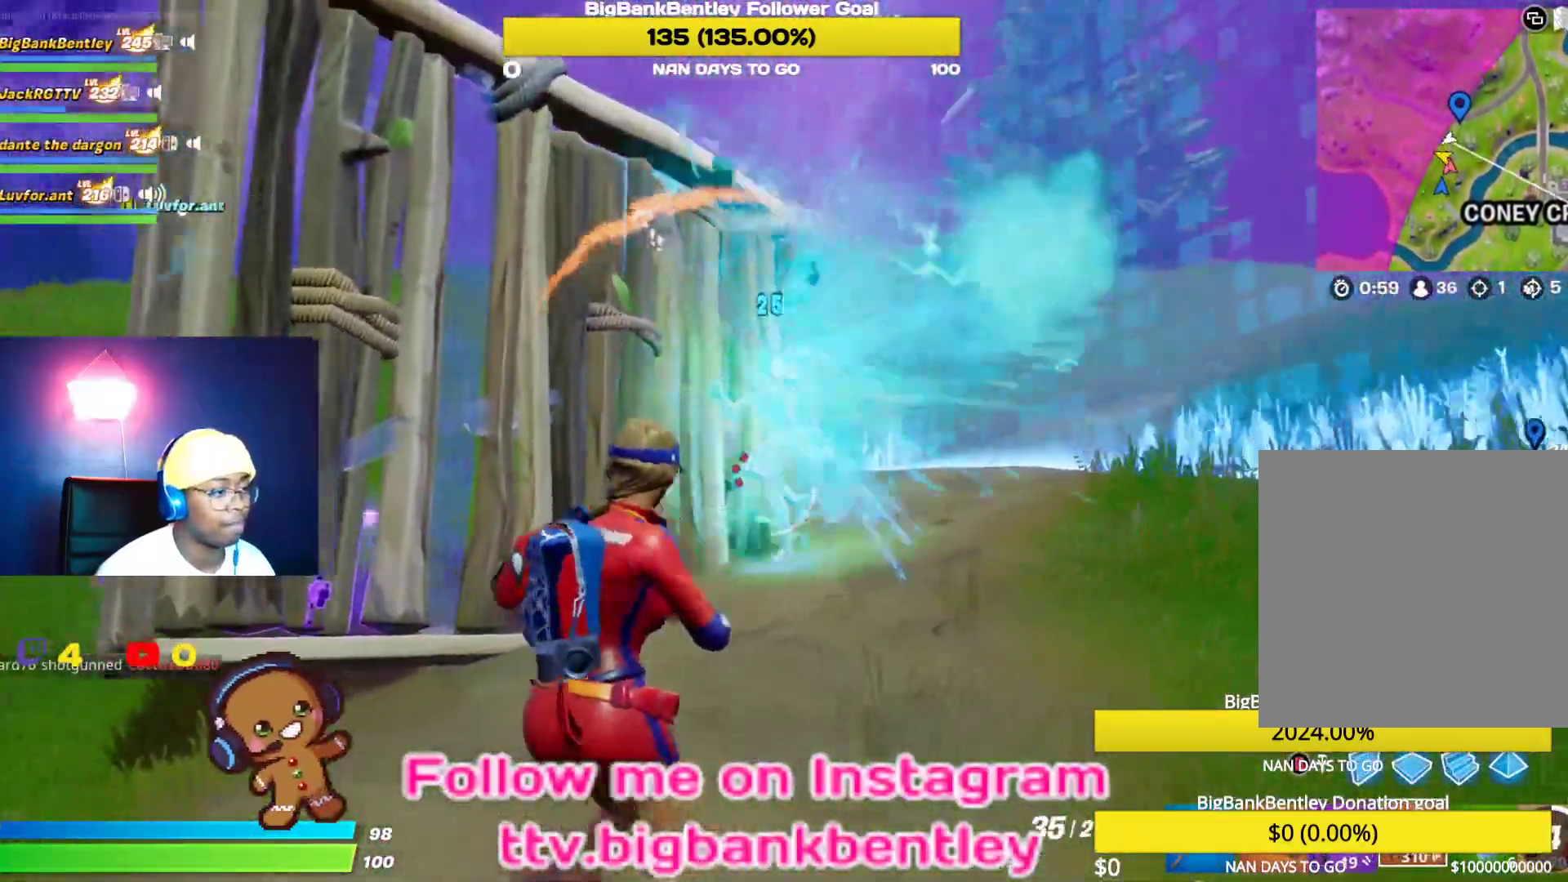
{"buttons": ["R2"], "left_stick": "up", "right_stick": "up-right", "events": [[50, "right_stick", "center"], [167, "right_stick", "up"], [183, "left_stick", "up"], [250, "R2", "down"], [350, "right_stick", "left"], [483, "right_stick", "up-right"]]}
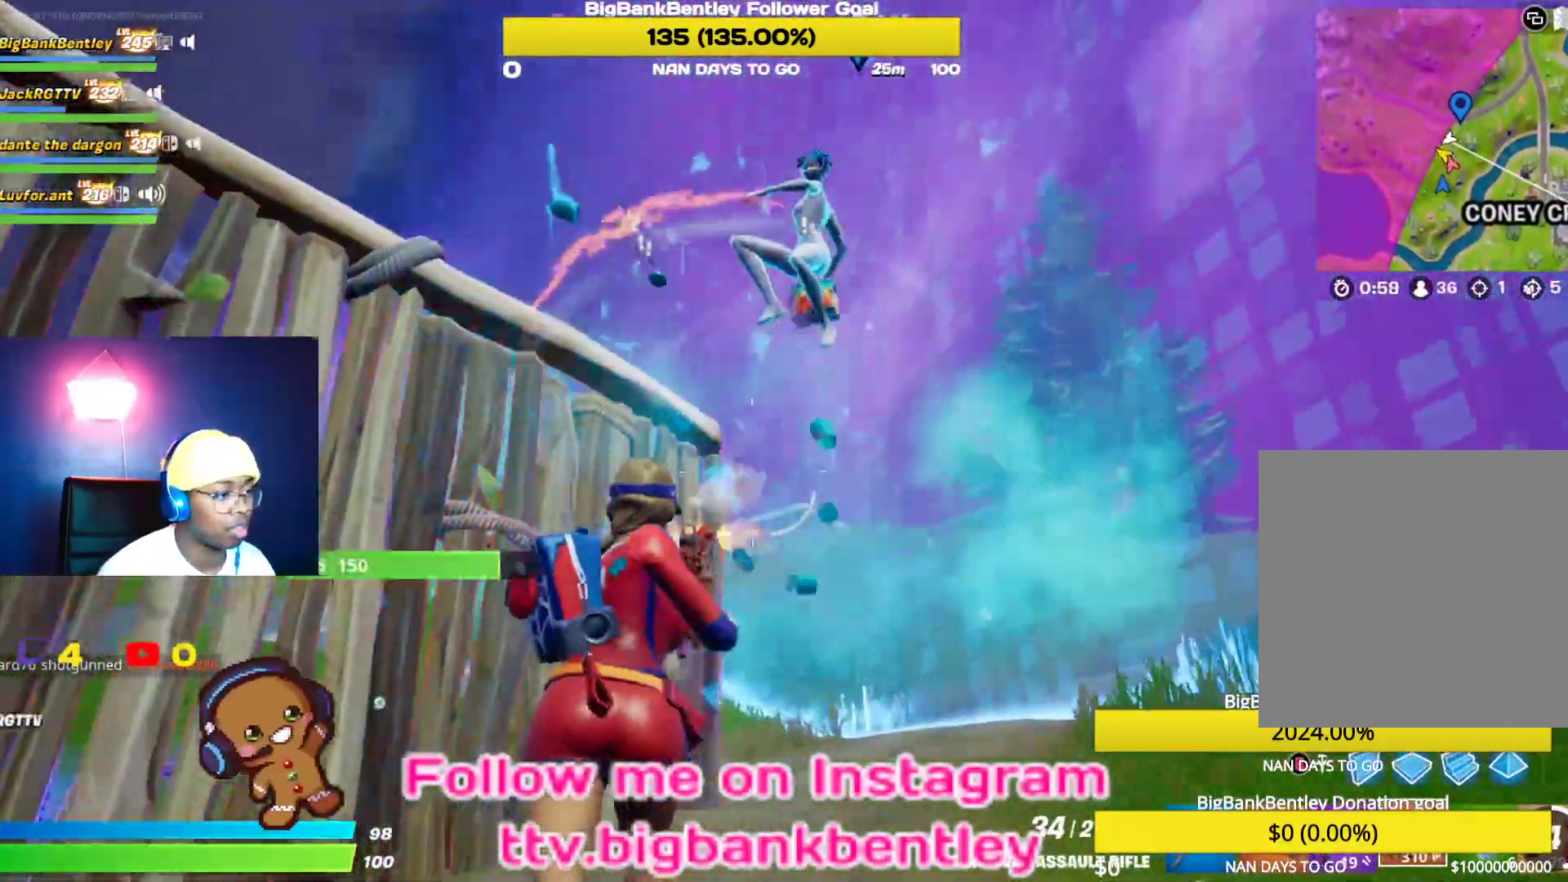
{"buttons": ["R2"], "left_stick": "right", "right_stick": "down-right", "events": [[83, "left_stick", "up-right"], [233, "right_stick", "down-right"], [317, "left_stick", "right"], [333, "right_stick", "down-left"], [400, "right_stick", "center"], [500, "right_stick", "down-right"]]}
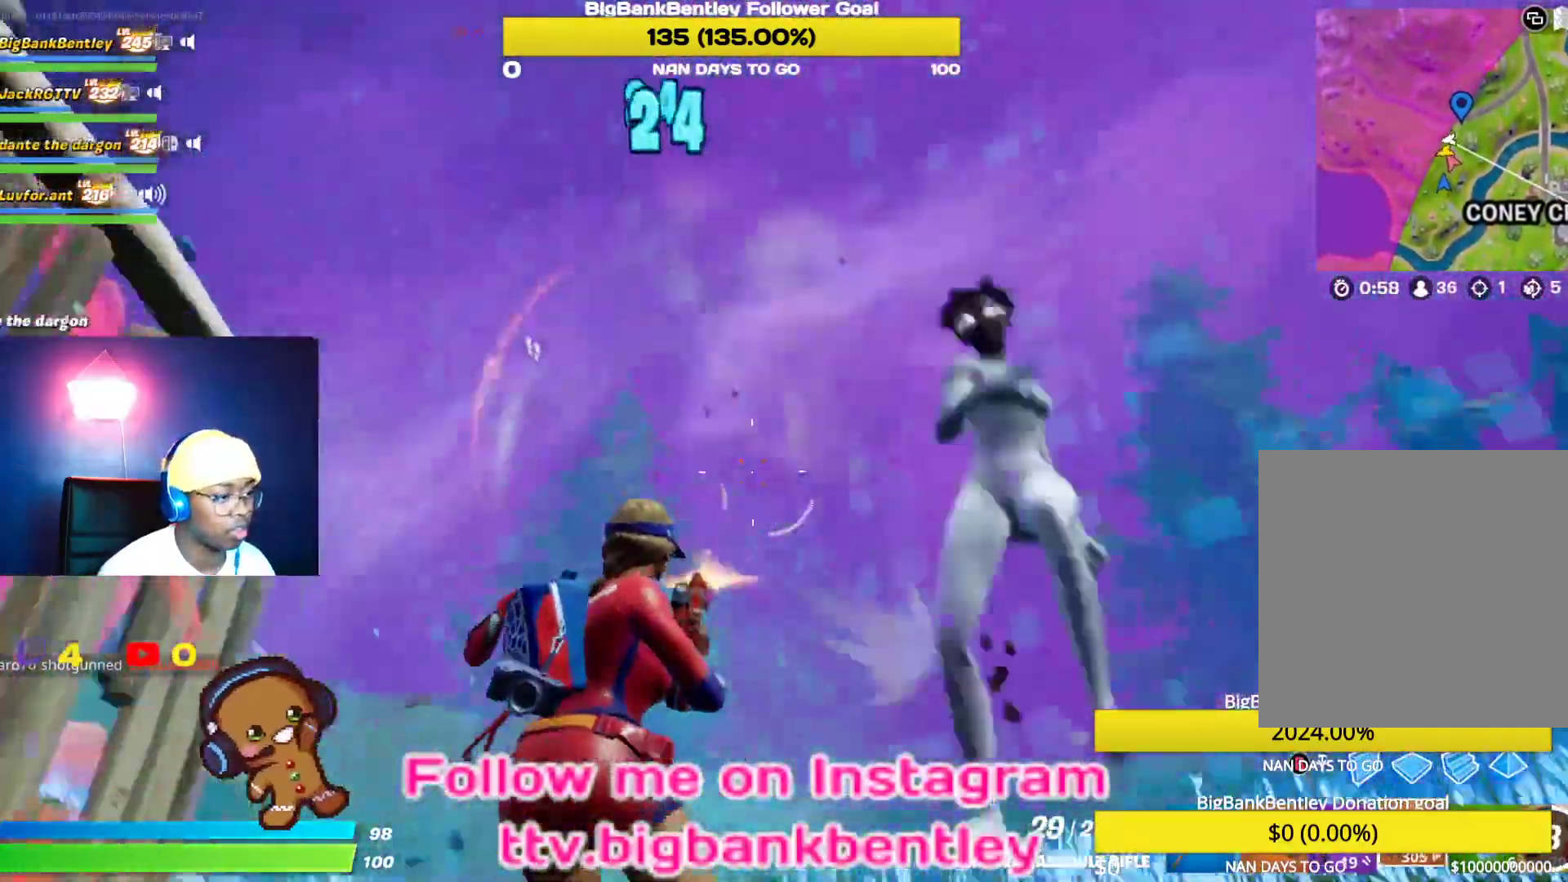
{"buttons": ["R2"], "left_stick": "right", "right_stick": "up-right", "events": [[117, "left_stick", "down-right"], [433, "left_stick", "right"], [500, "right_stick", "up-right"]]}